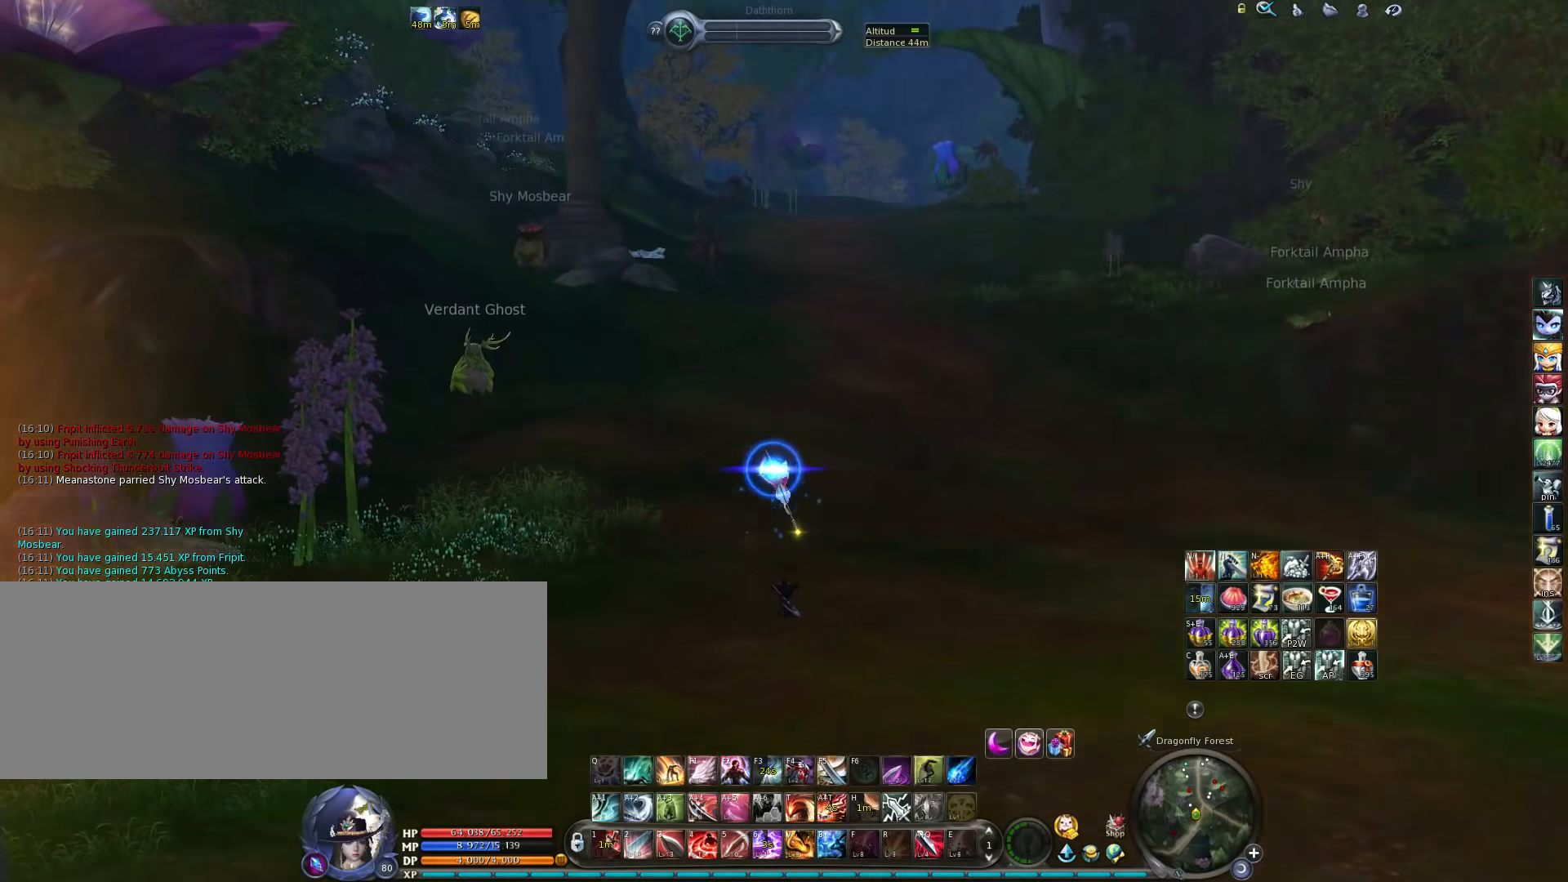
Gameplay with keyboard; each line is a JSON object with the keys held at the frame after it. "events" lists presses ("down") and releases ("up") of ".", "/", "0", "1", "2", "3", "4", "5", "6", "7", "8", "9", "a", "alt_l", "alt_r", "b", "backslash", "backspace", "c", "caps_lock", "comma", "ctrl_l", "ctrl_r", "d", "down", "e", "equals", "escape", "f", "f1", "f10", "f11", "f12", "f2", "f3", "f4", "f5", "f6", "f7", "f8", "f9", "g", "h", "i", "j", "k", "l", "lbracket", "left", "m", "minus", "n", "o", "p", "q", "quote", "r", "rbracket", "return", "right", "s", "semicolon", "shift_l", "shift_r", "space", "super", "t", "tab", "tilde", "u", "up", "v", "w", "x", "y" and "z" between this image and that frame as [ms after this image, input, new state], when the widget could be followed in between. No other keys are recorded. Mouse input is not recorded.
{"keys": ["w"], "events": [[67, "z", "up"], [367, "space", "down"], [500, "space", "up"]]}
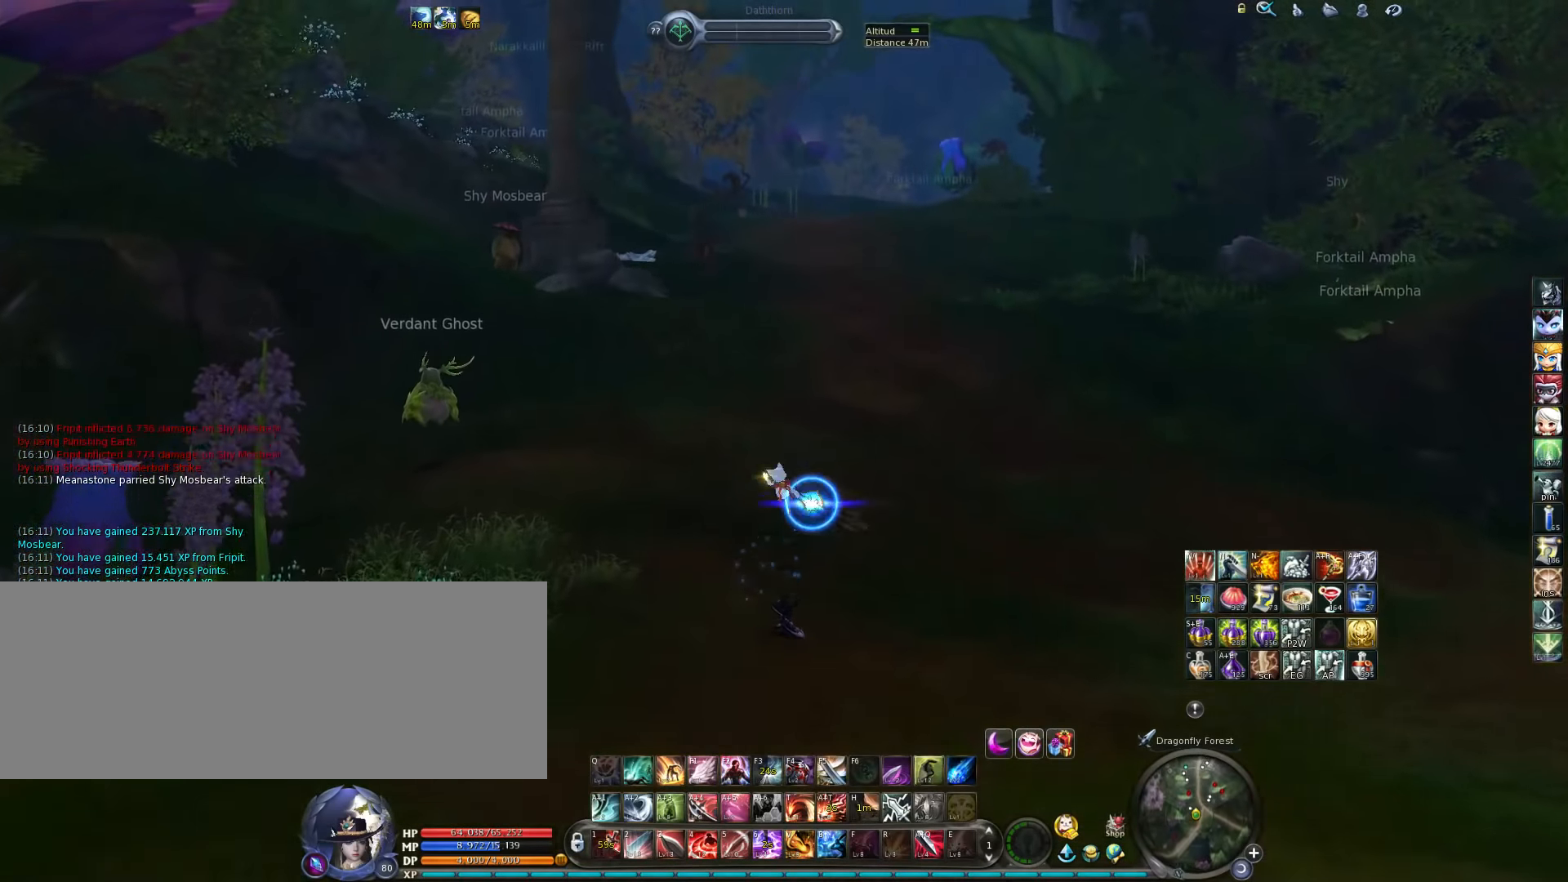
{"keys": ["w"], "events": [[333, "d", "down"], [400, "d", "up"]]}
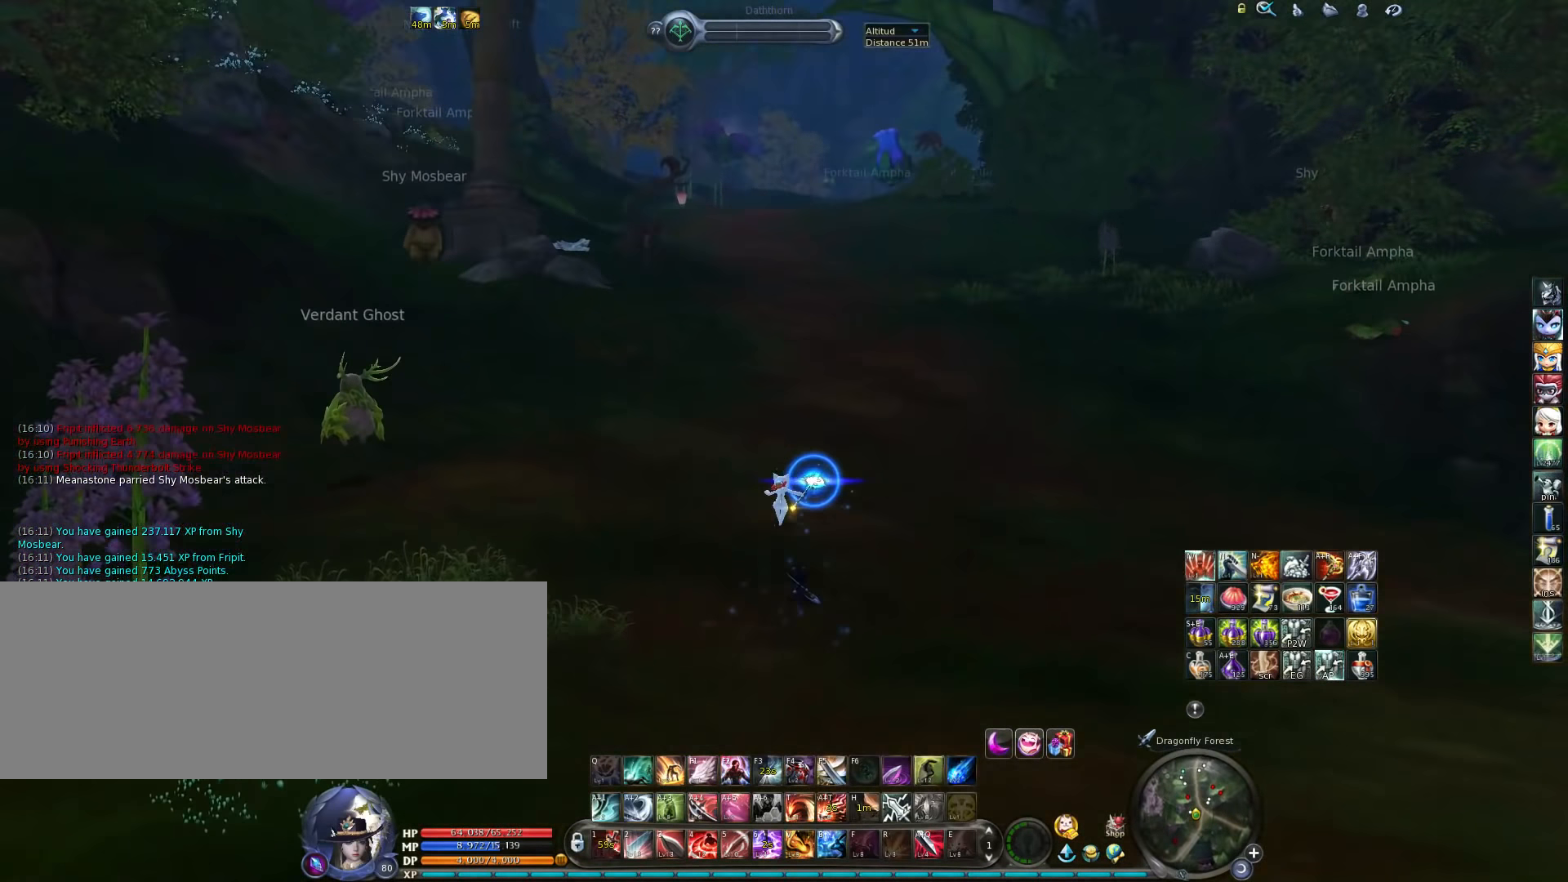
{"keys": ["w"], "events": []}
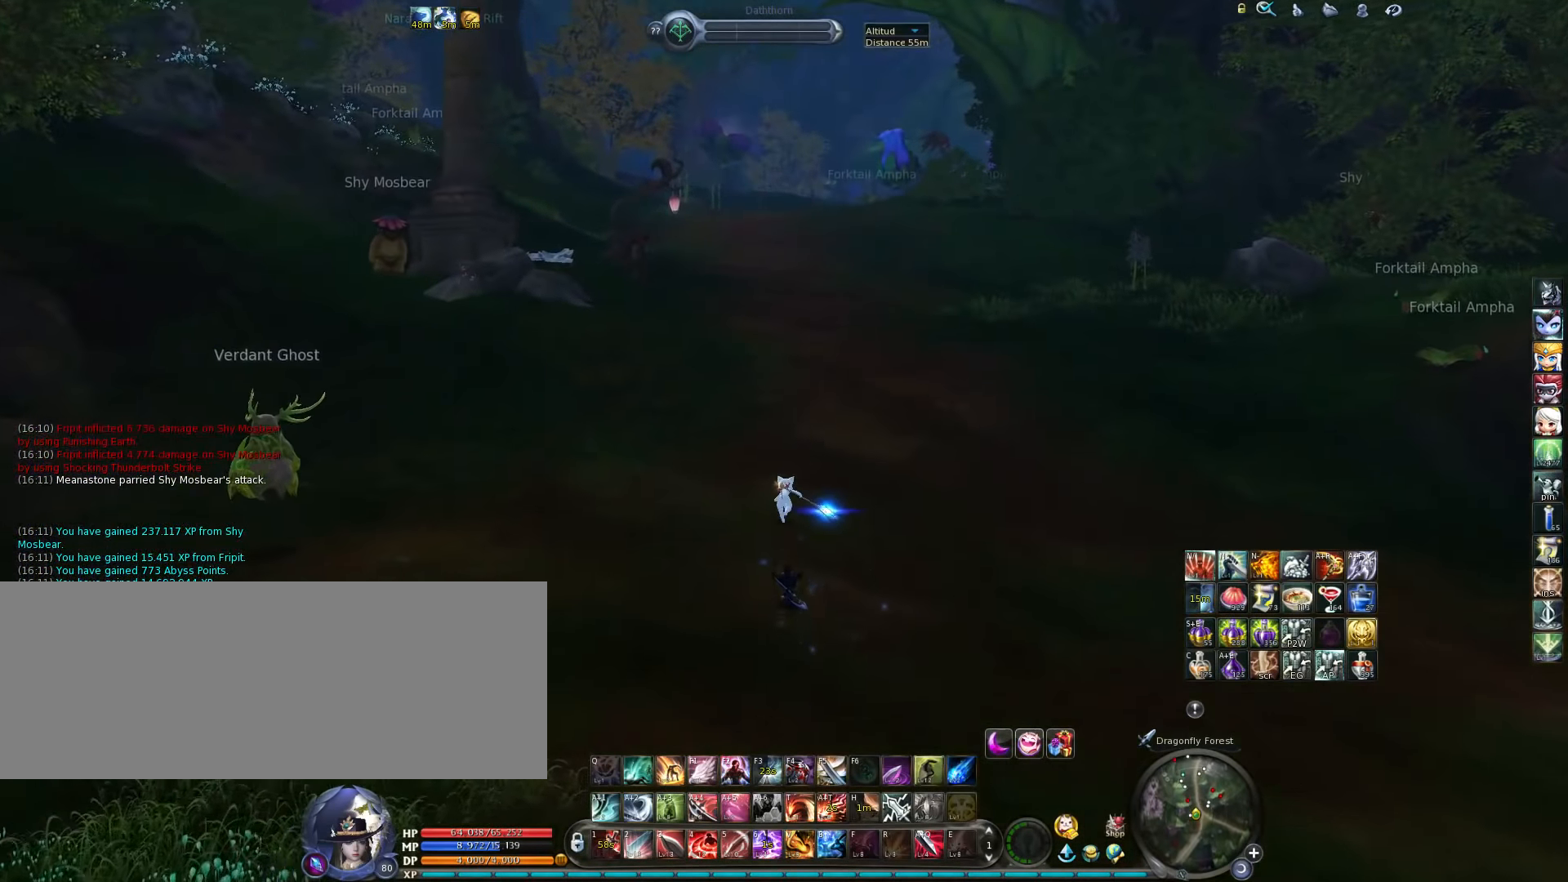
{"keys": ["a", "w"], "events": [[433, "a", "down"]]}
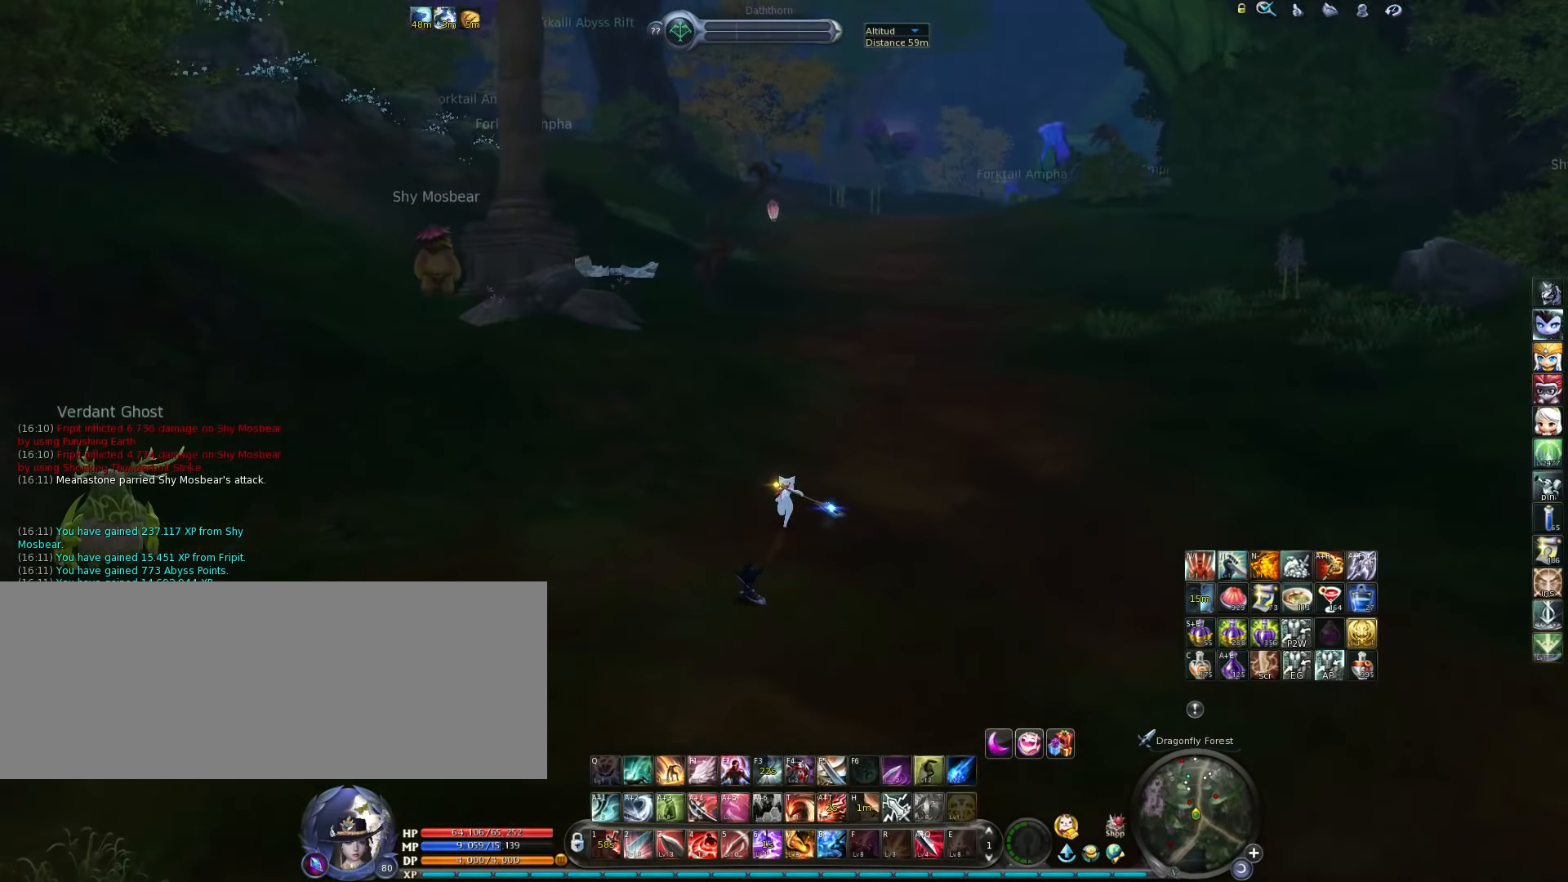
{"keys": ["w"], "events": [[33, "a", "up"]]}
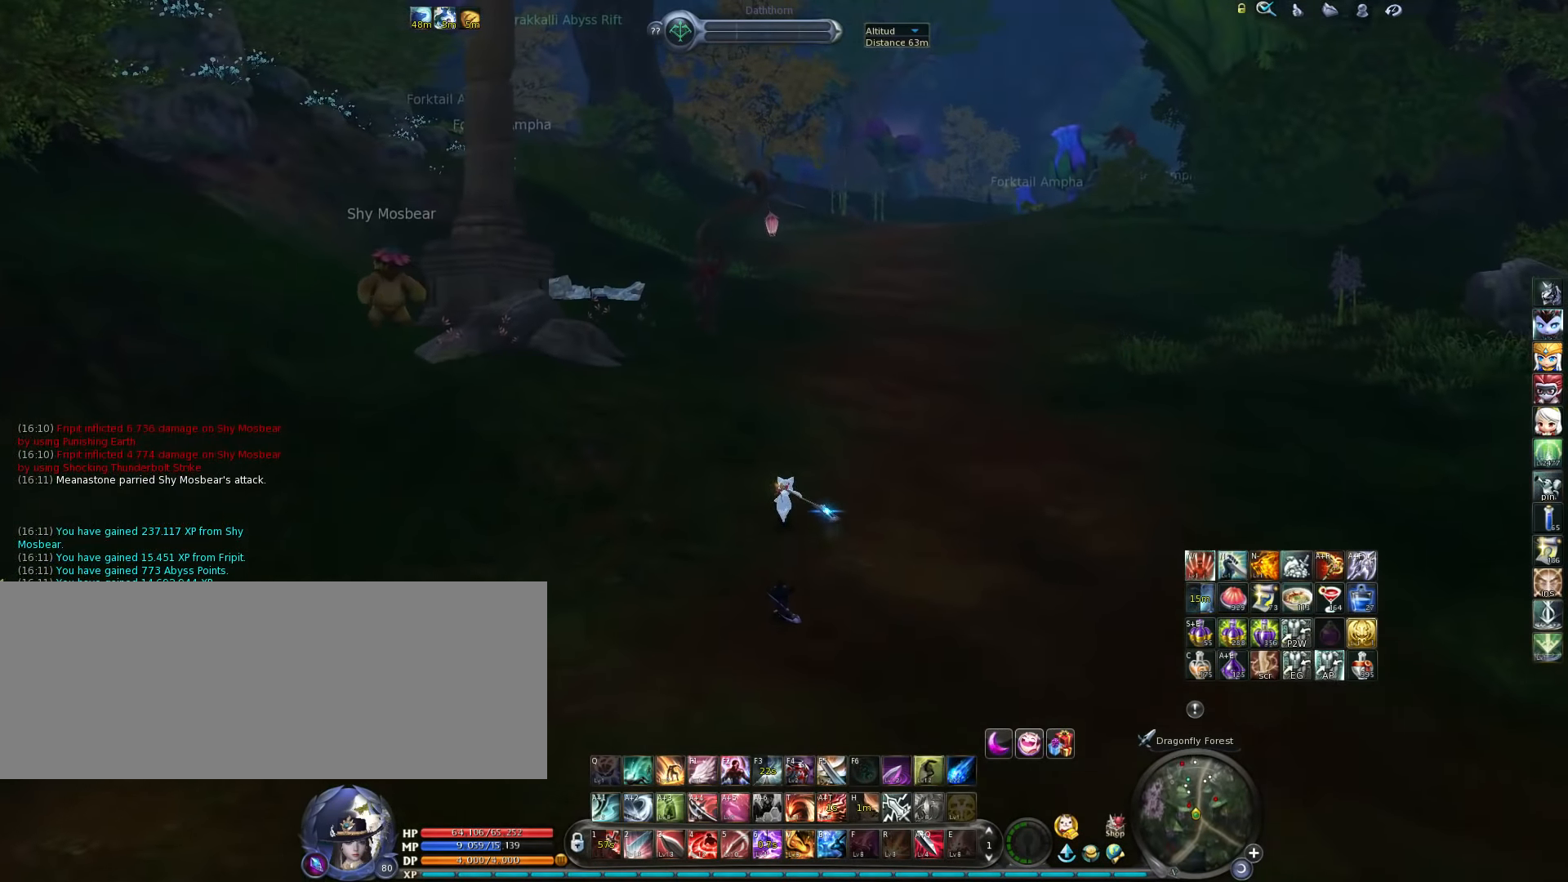
{"keys": [], "events": [[133, "space", "down"], [267, "space", "up"], [333, "w", "up"]]}
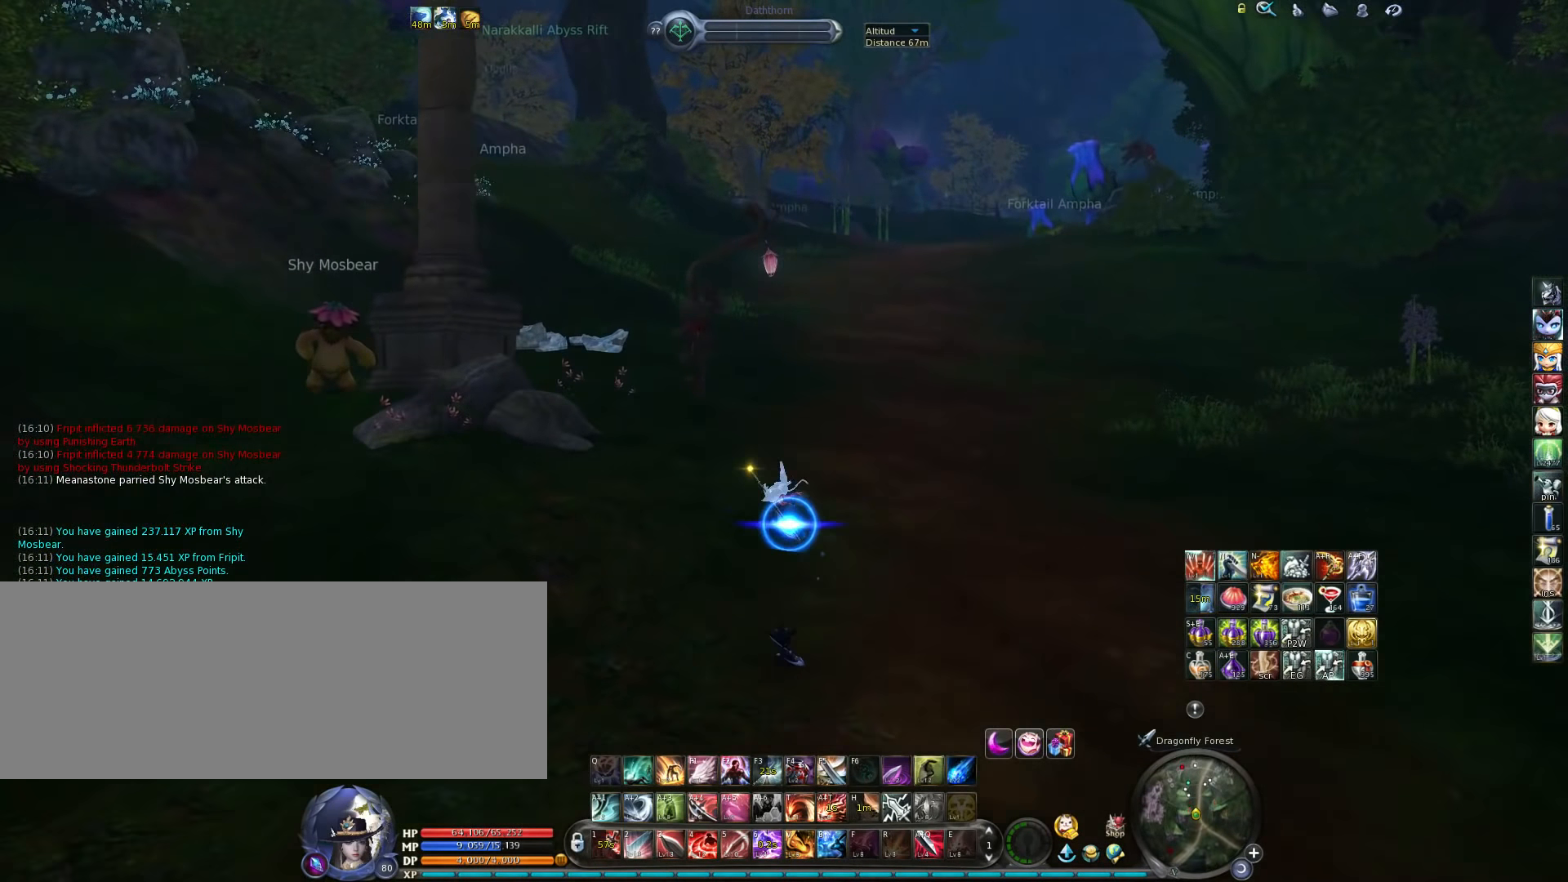
{"keys": [], "events": []}
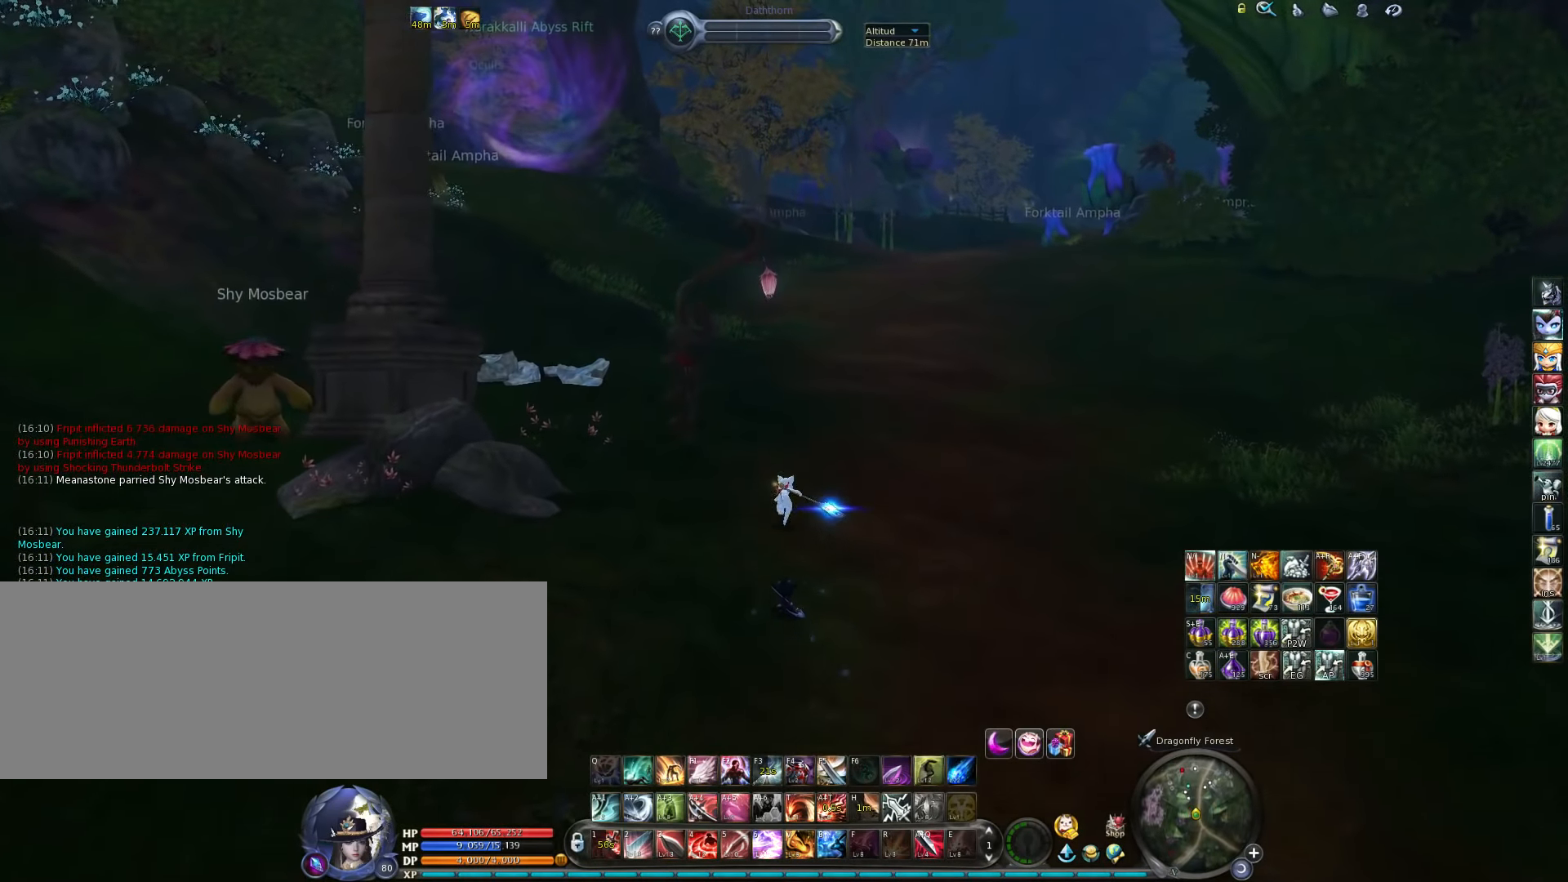
{"keys": [], "events": []}
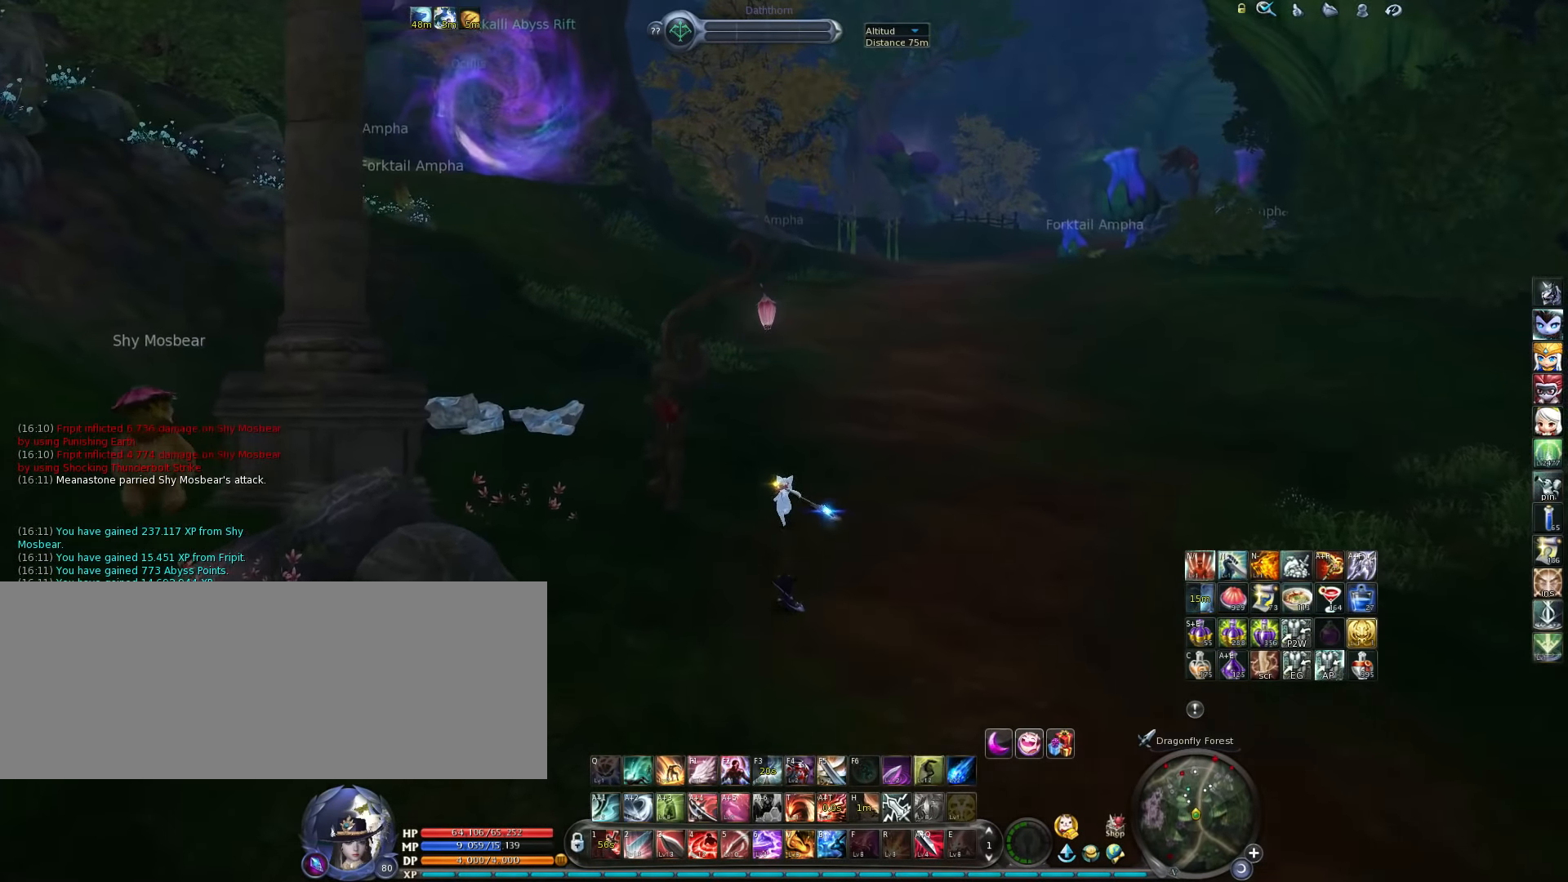
{"keys": [], "events": []}
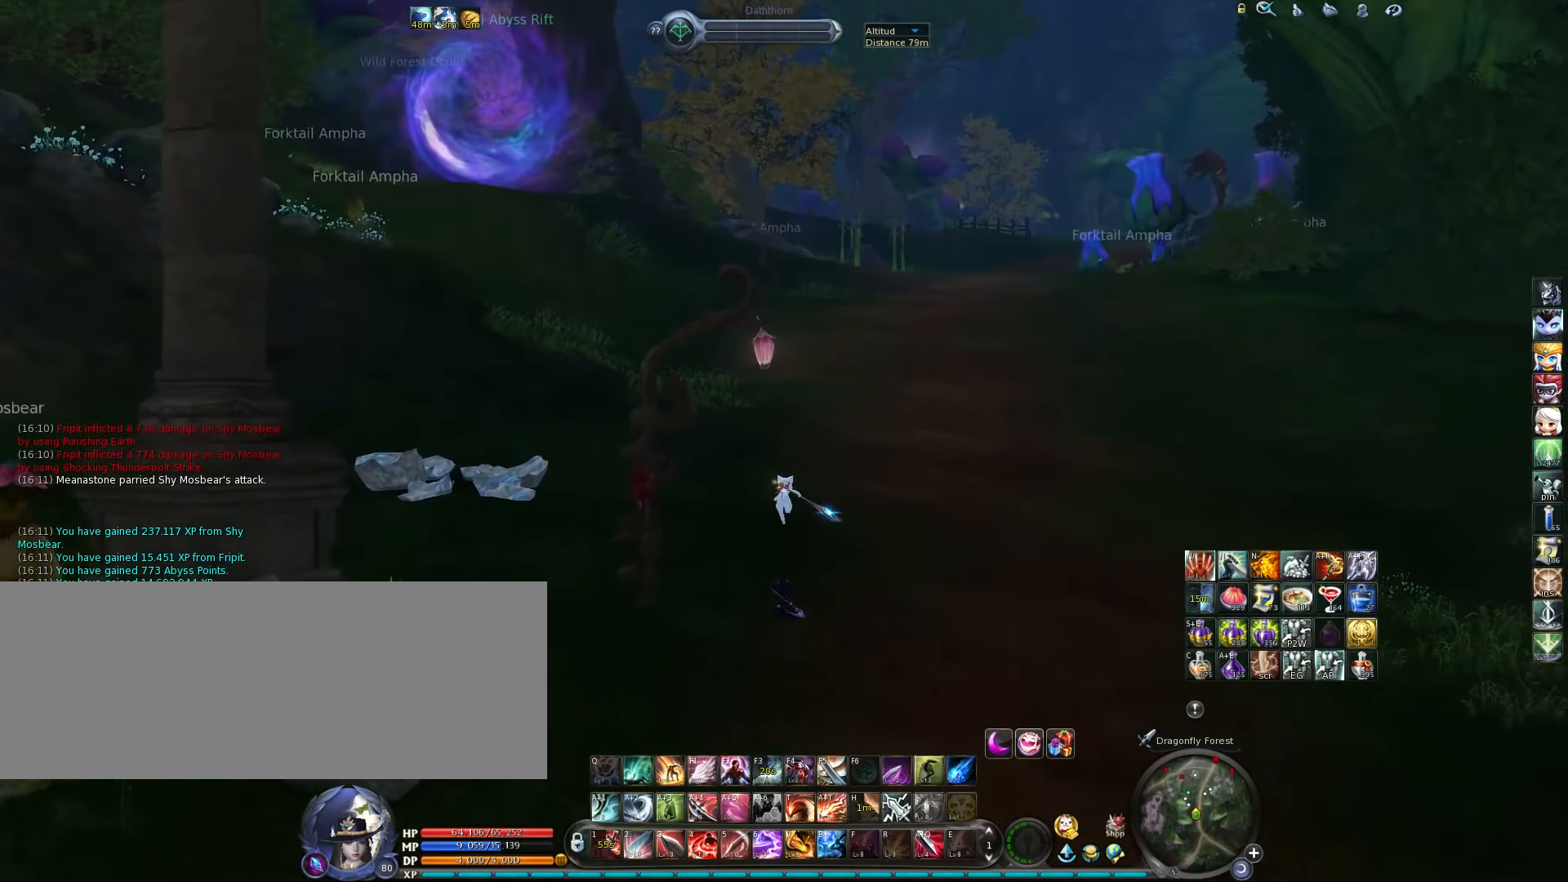
{"keys": [], "events": []}
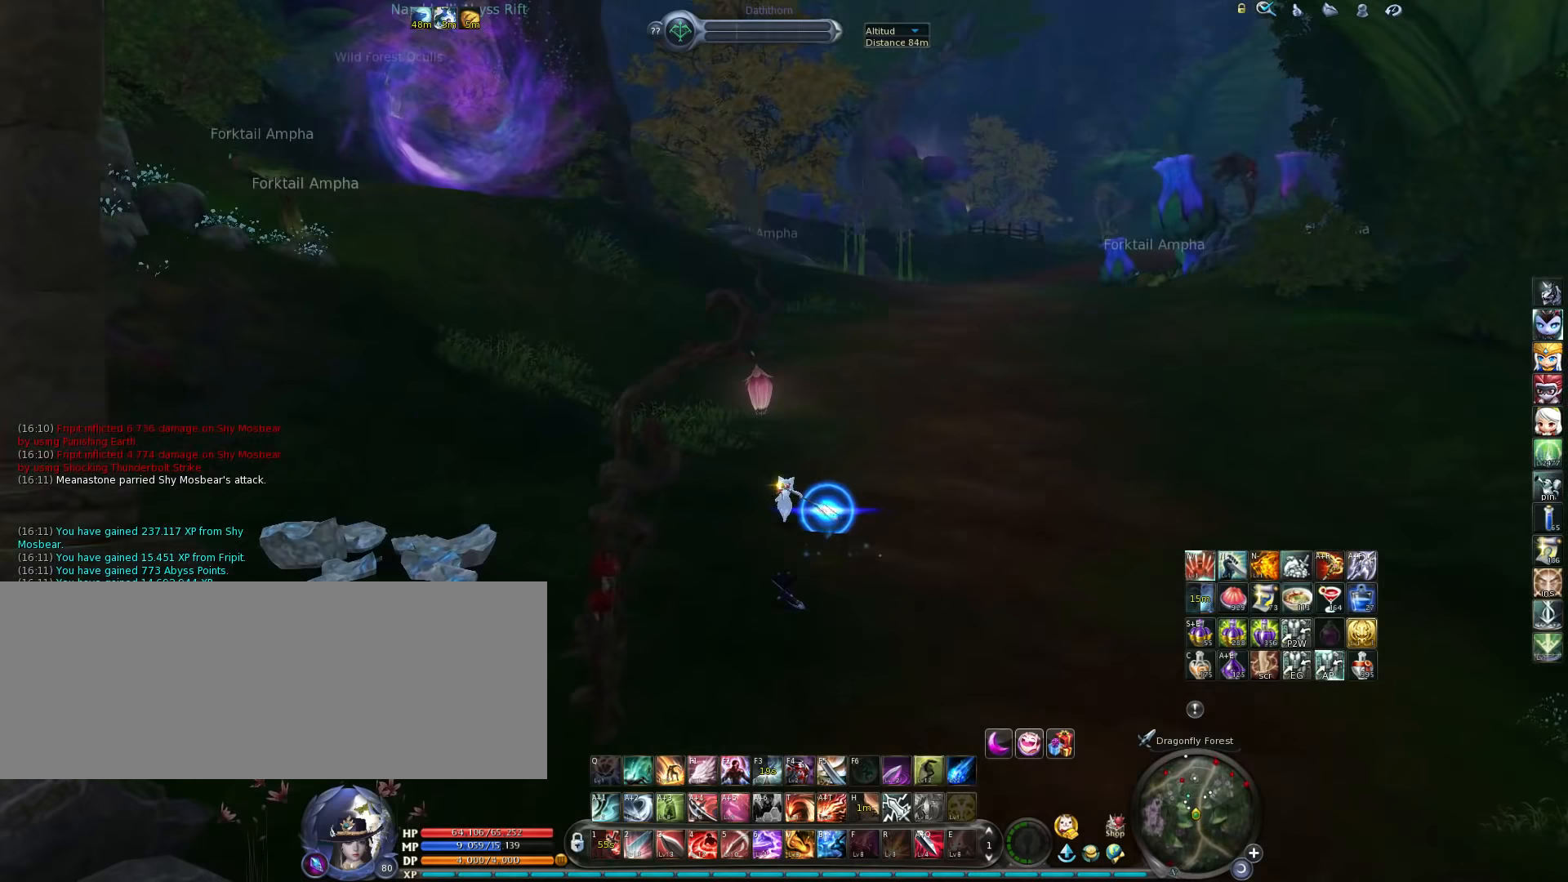
{"keys": [], "events": []}
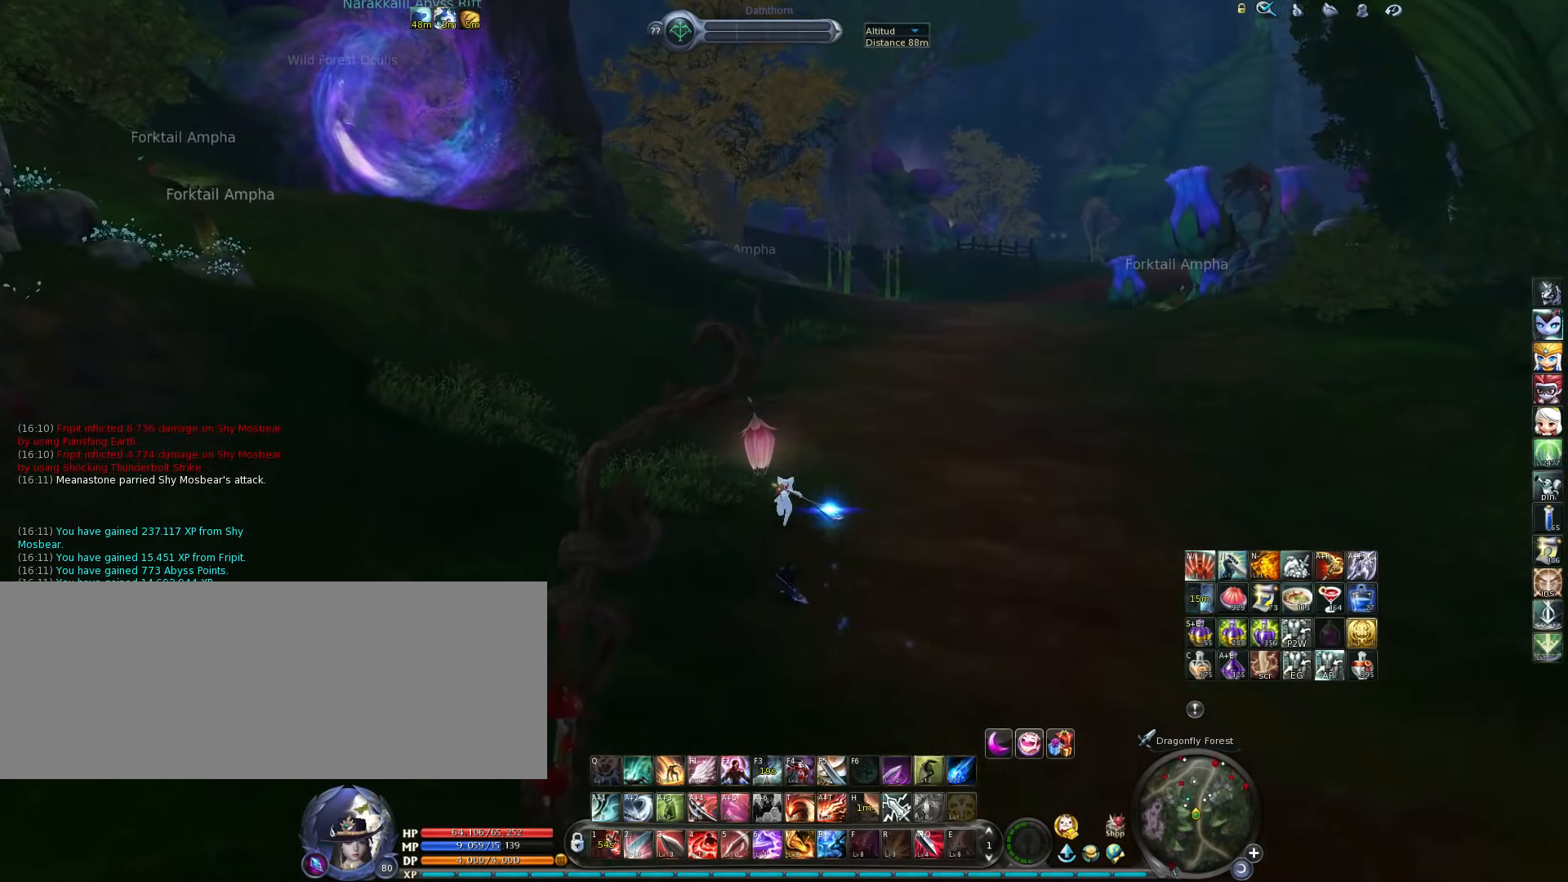
{"keys": [], "events": []}
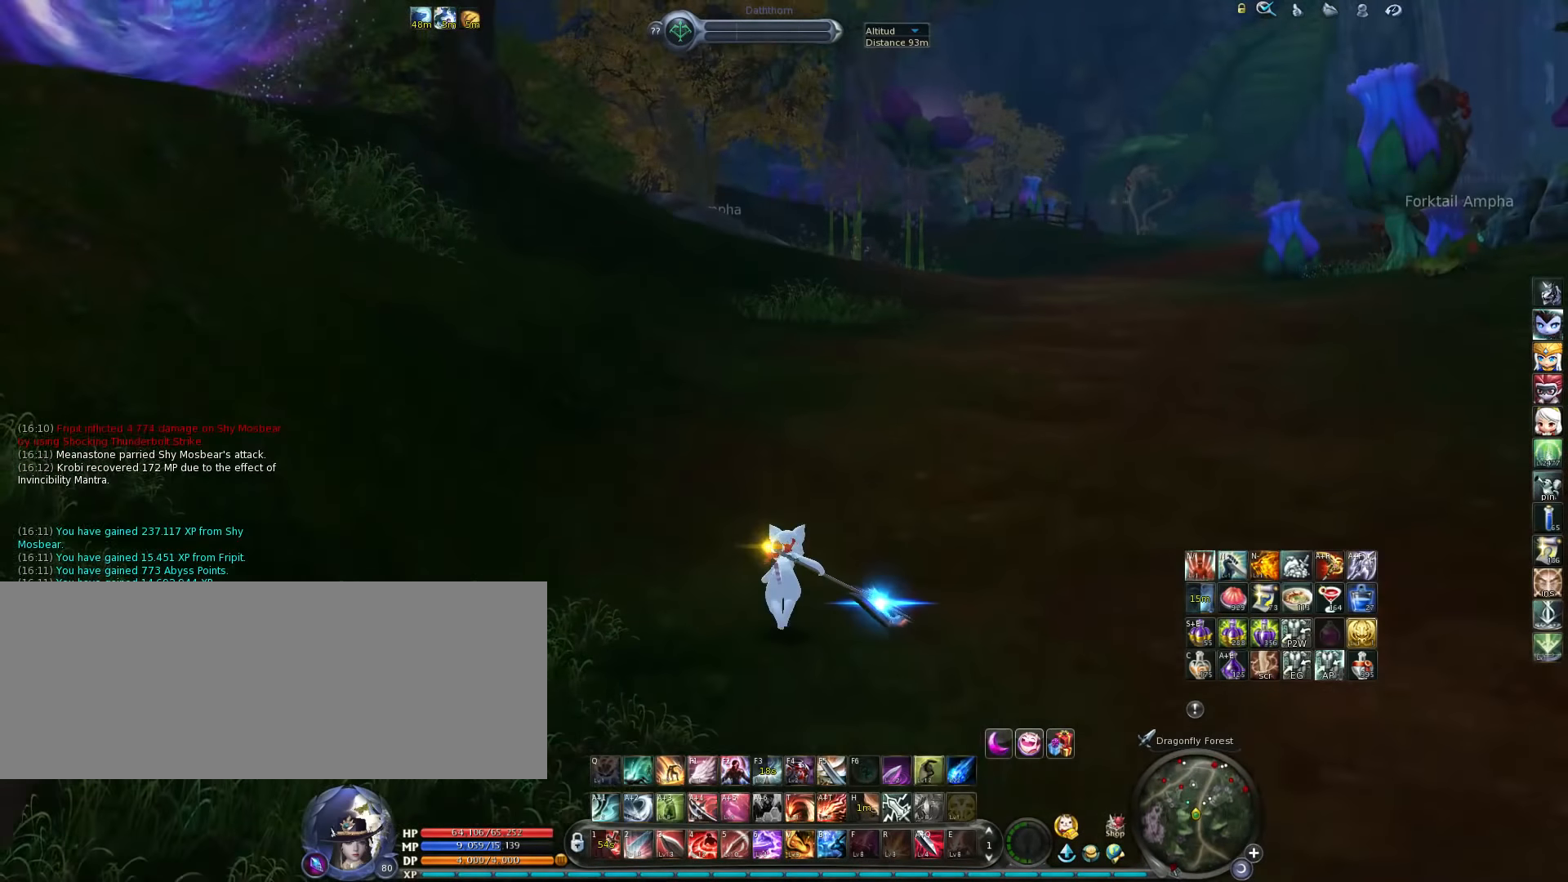
{"keys": [], "events": []}
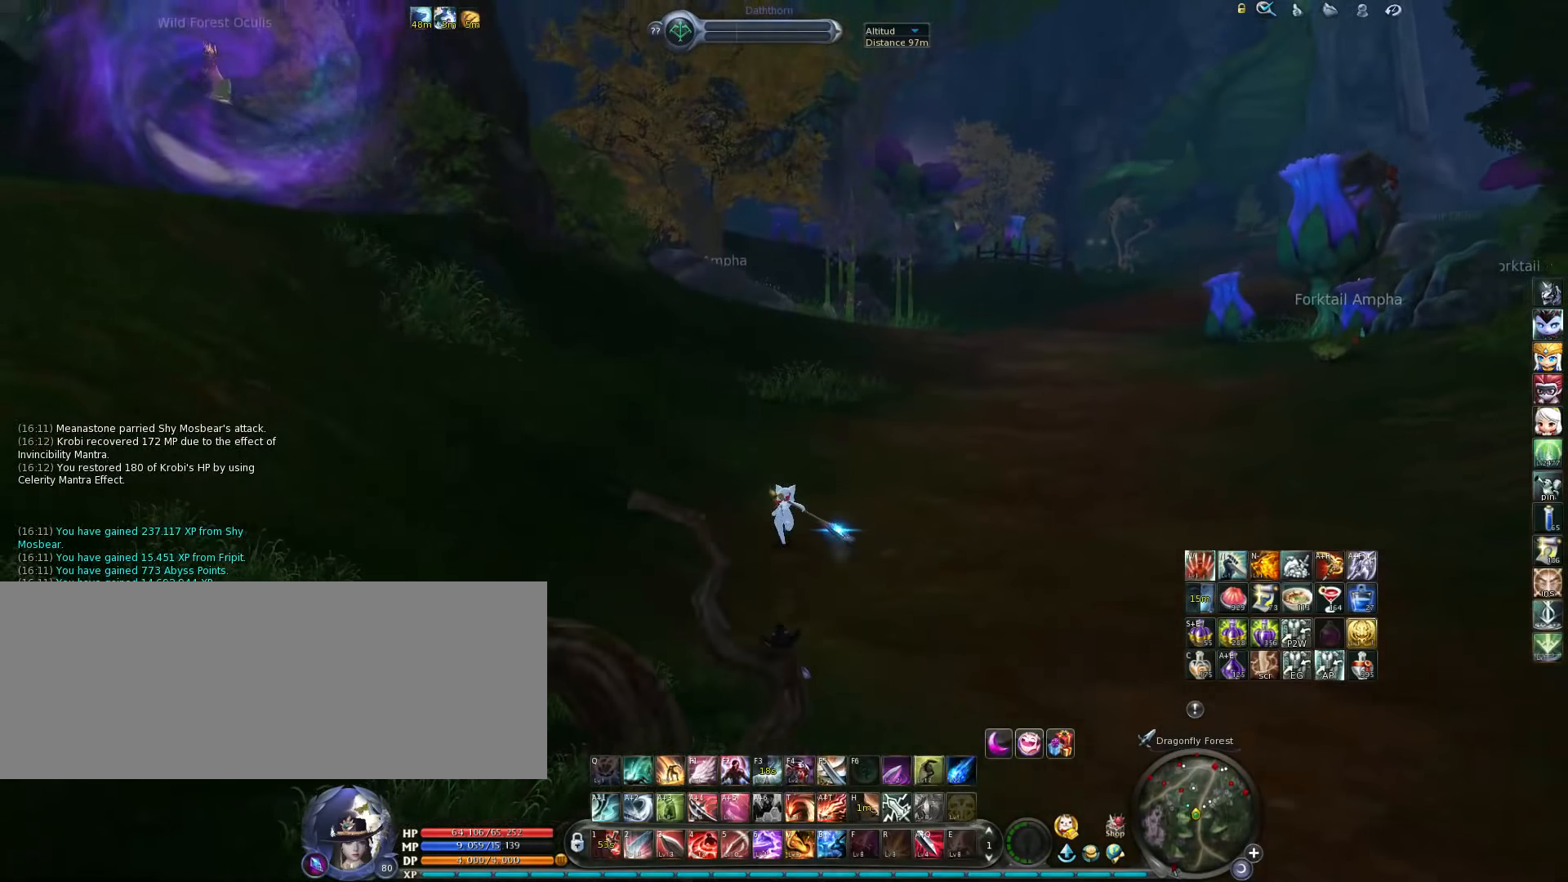
{"keys": [], "events": []}
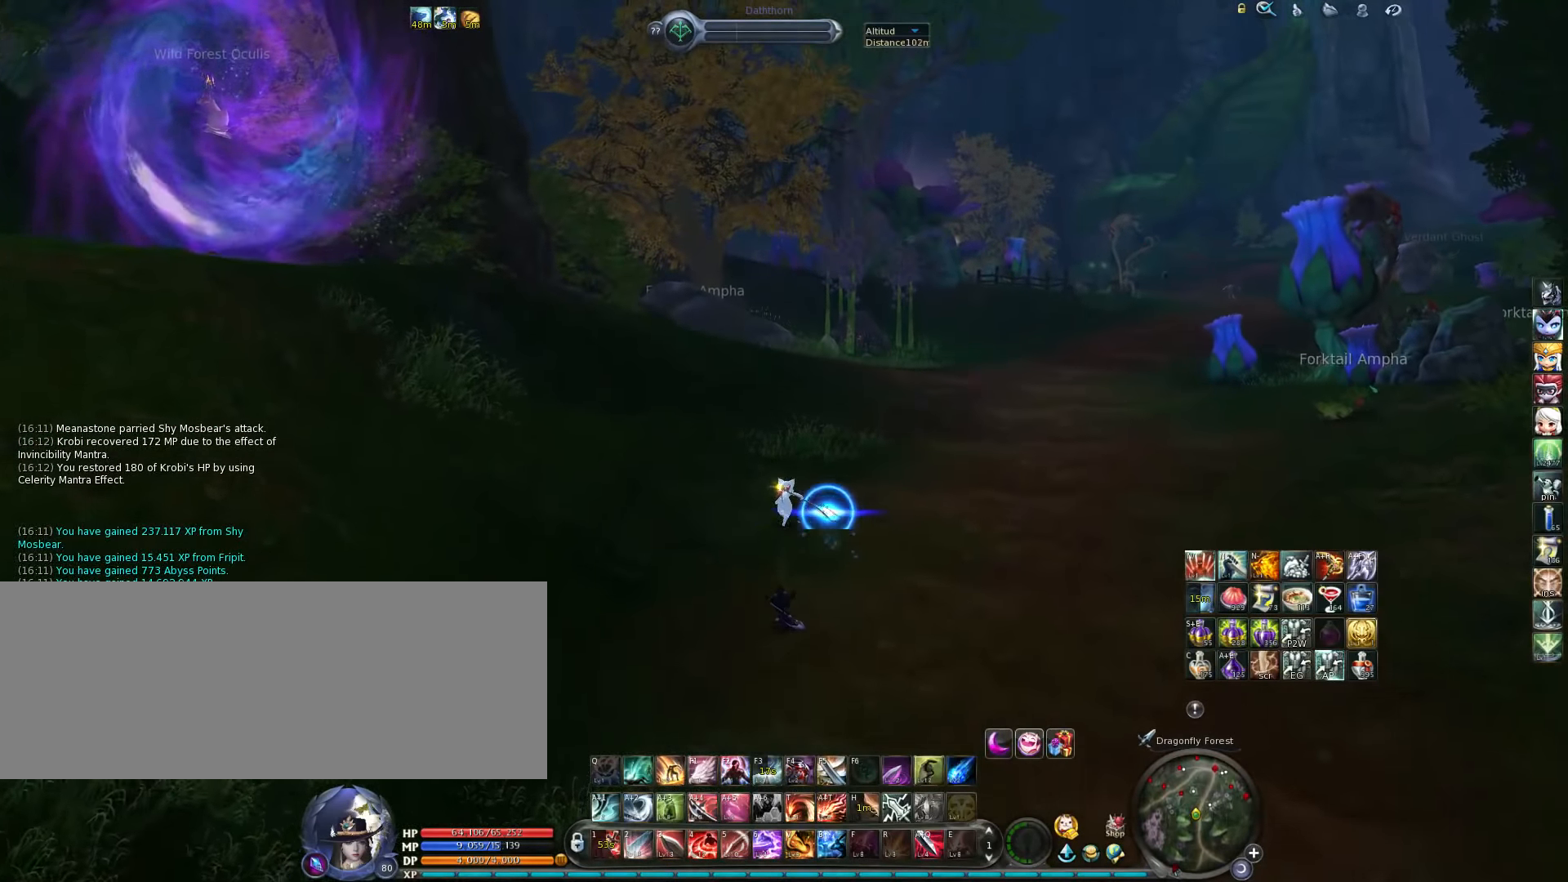
{"keys": [], "events": []}
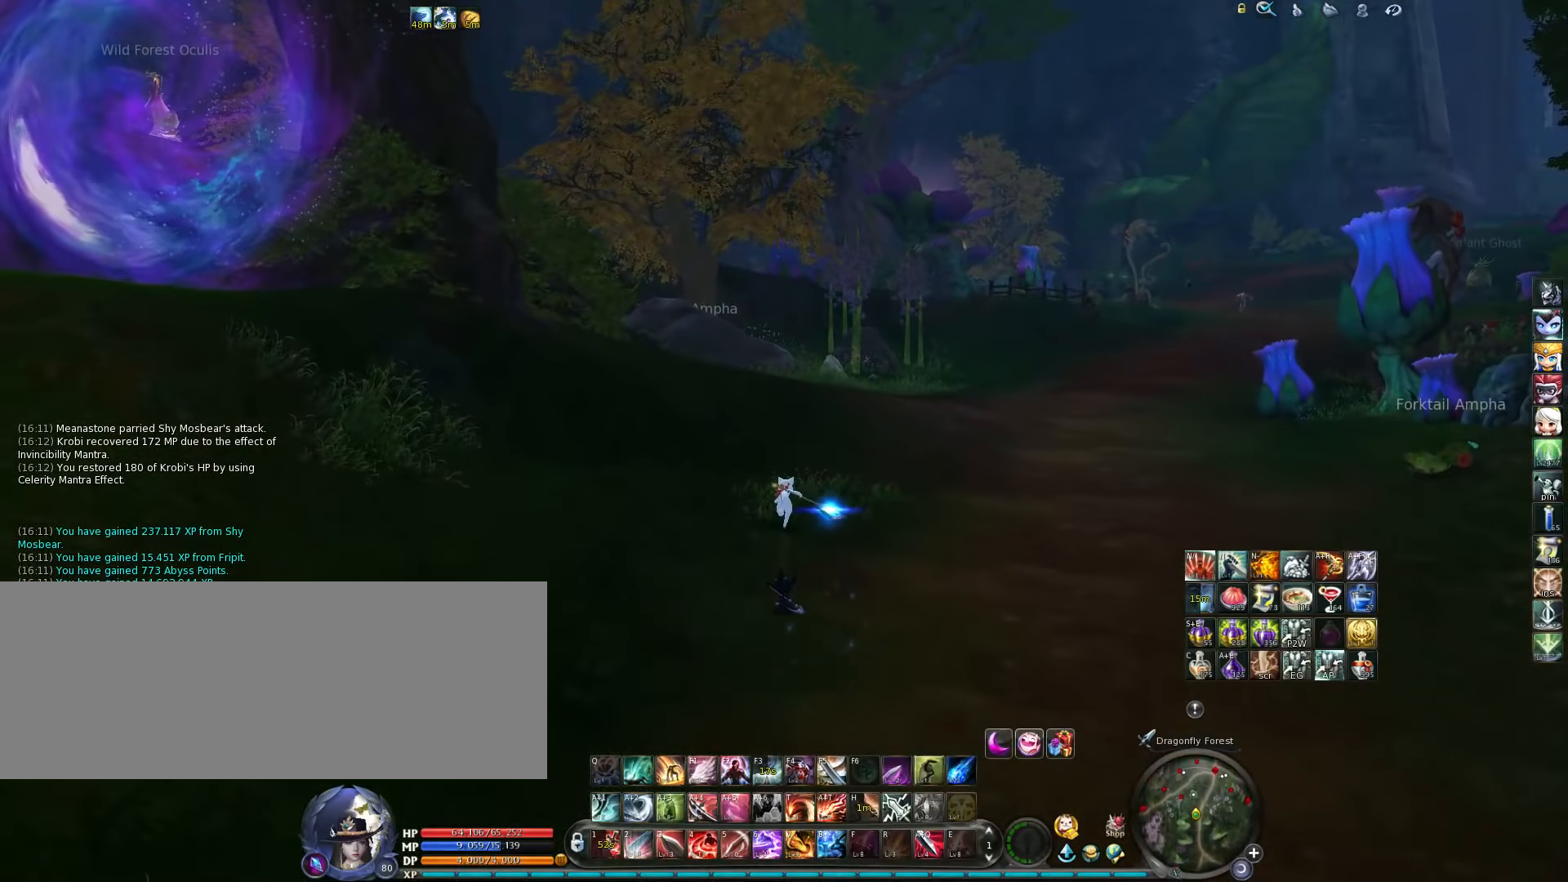
{"keys": [], "events": []}
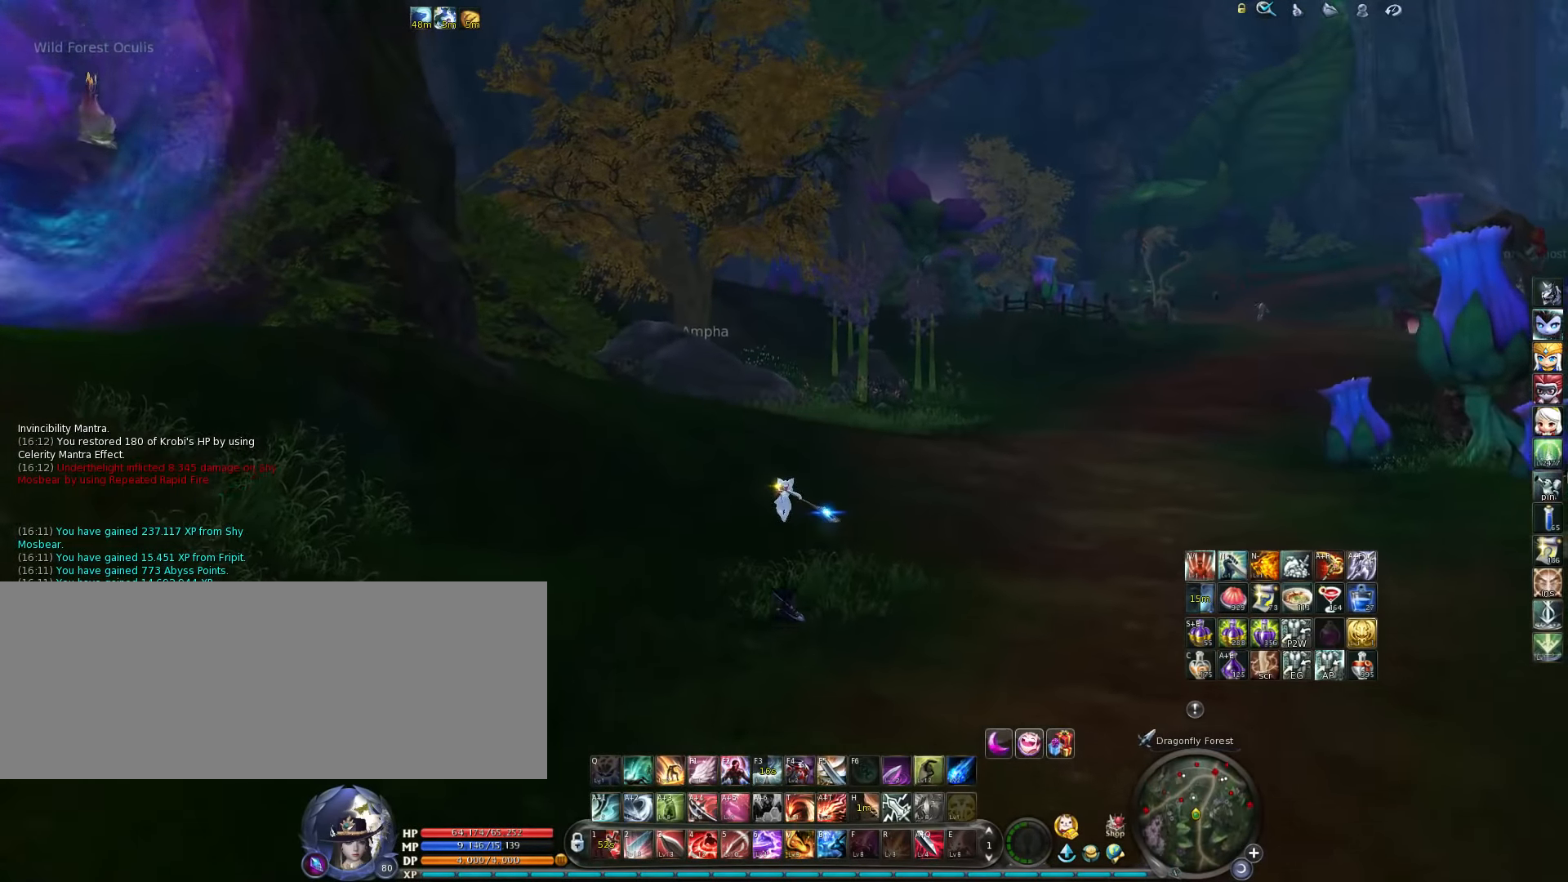
{"keys": ["w"], "events": [[50, "w", "down"], [350, "z", "down"], [417, "z", "up"]]}
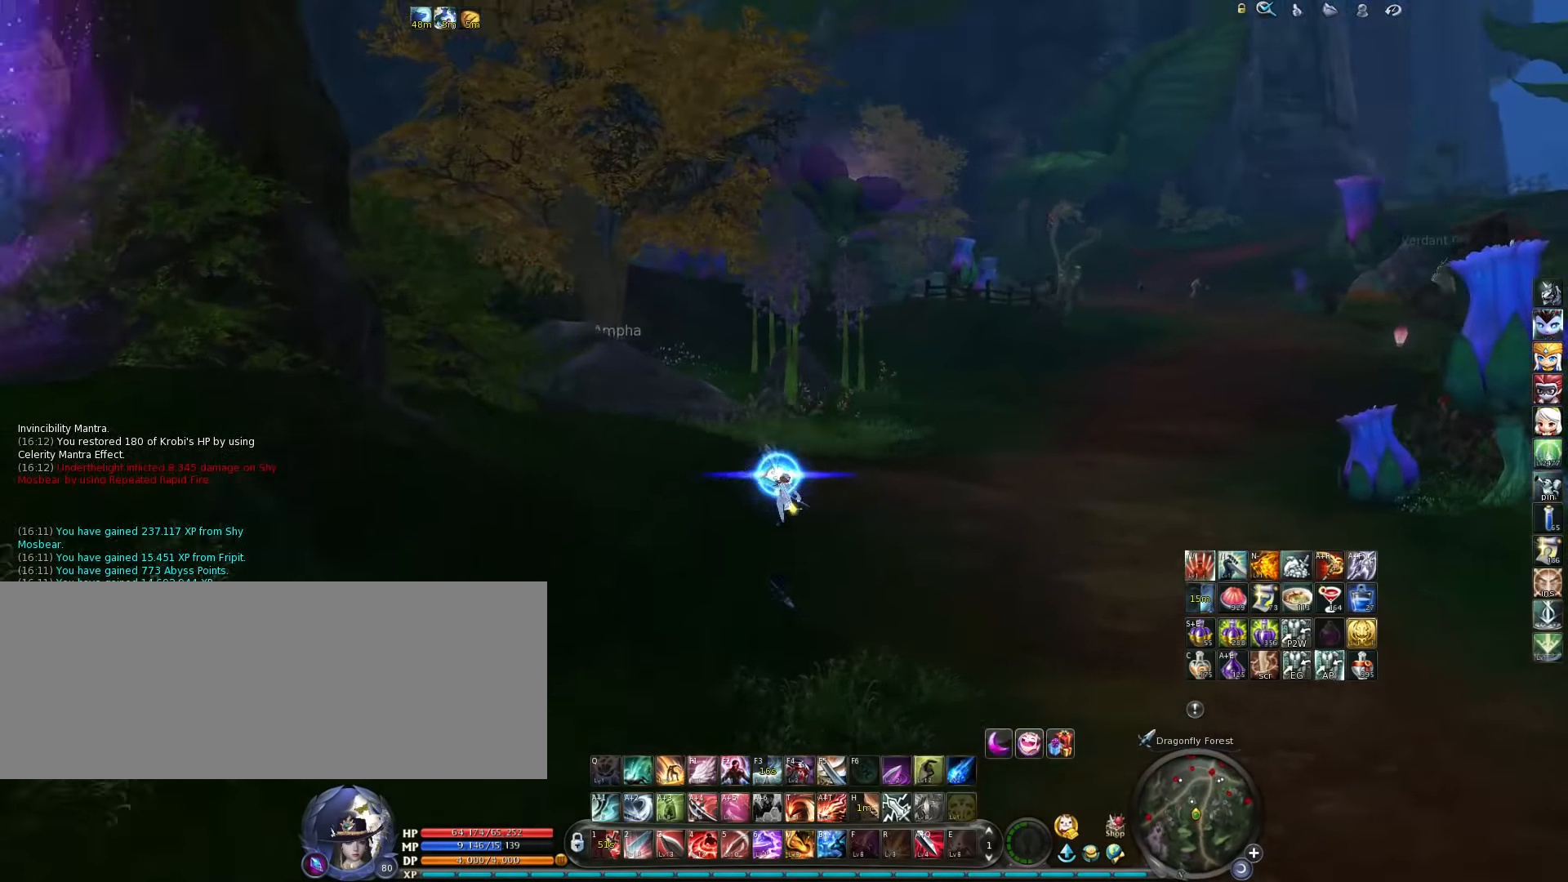
{"keys": ["d", "w"], "events": [[217, "d", "down"]]}
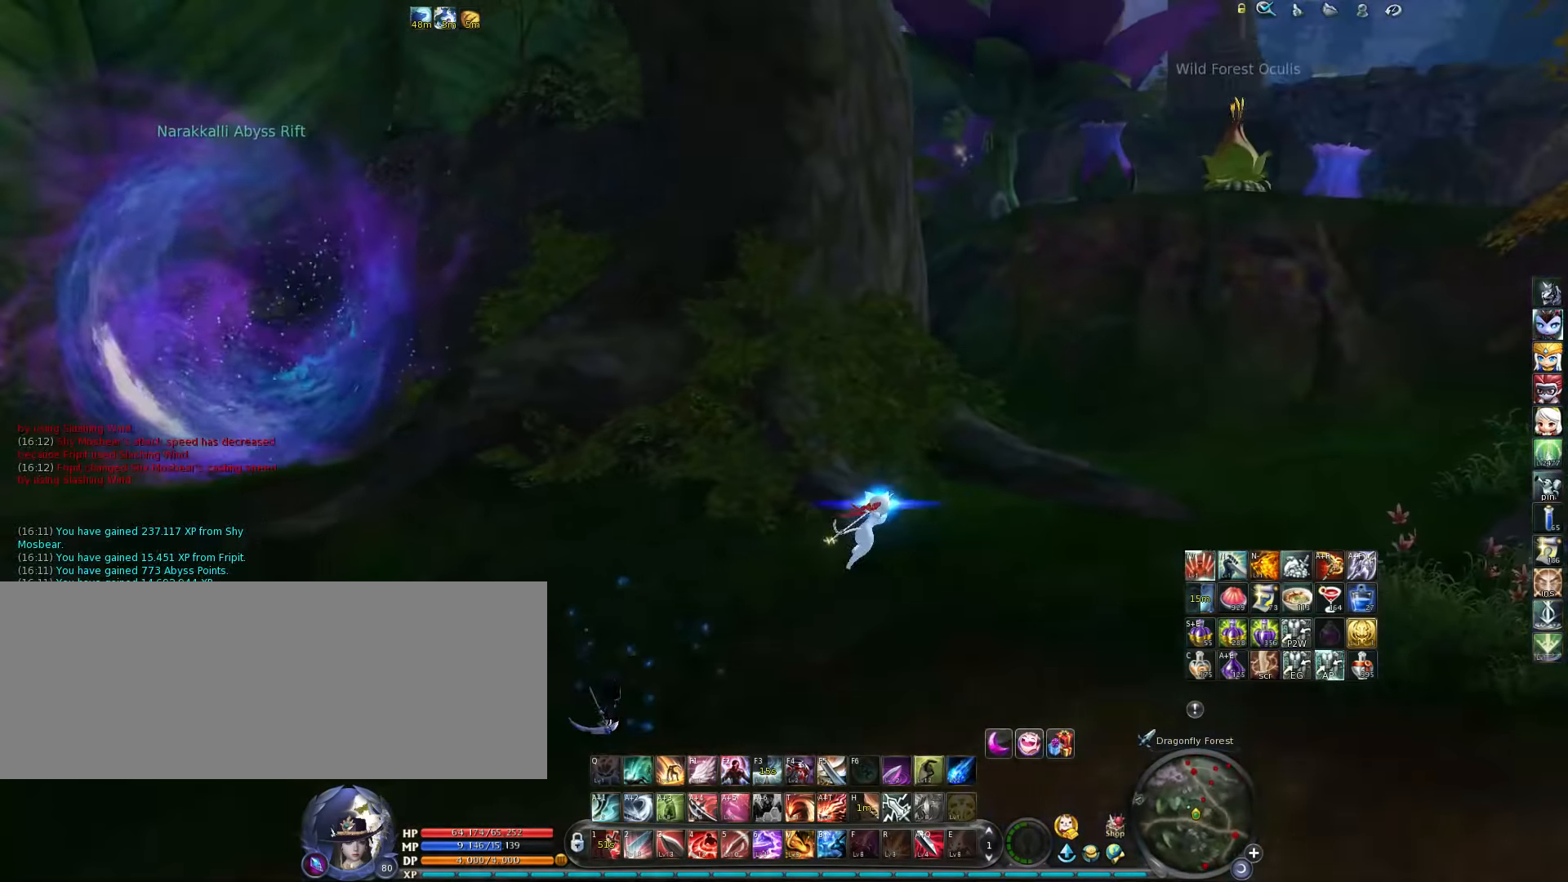
{"keys": ["d"], "events": [[283, "w", "up"]]}
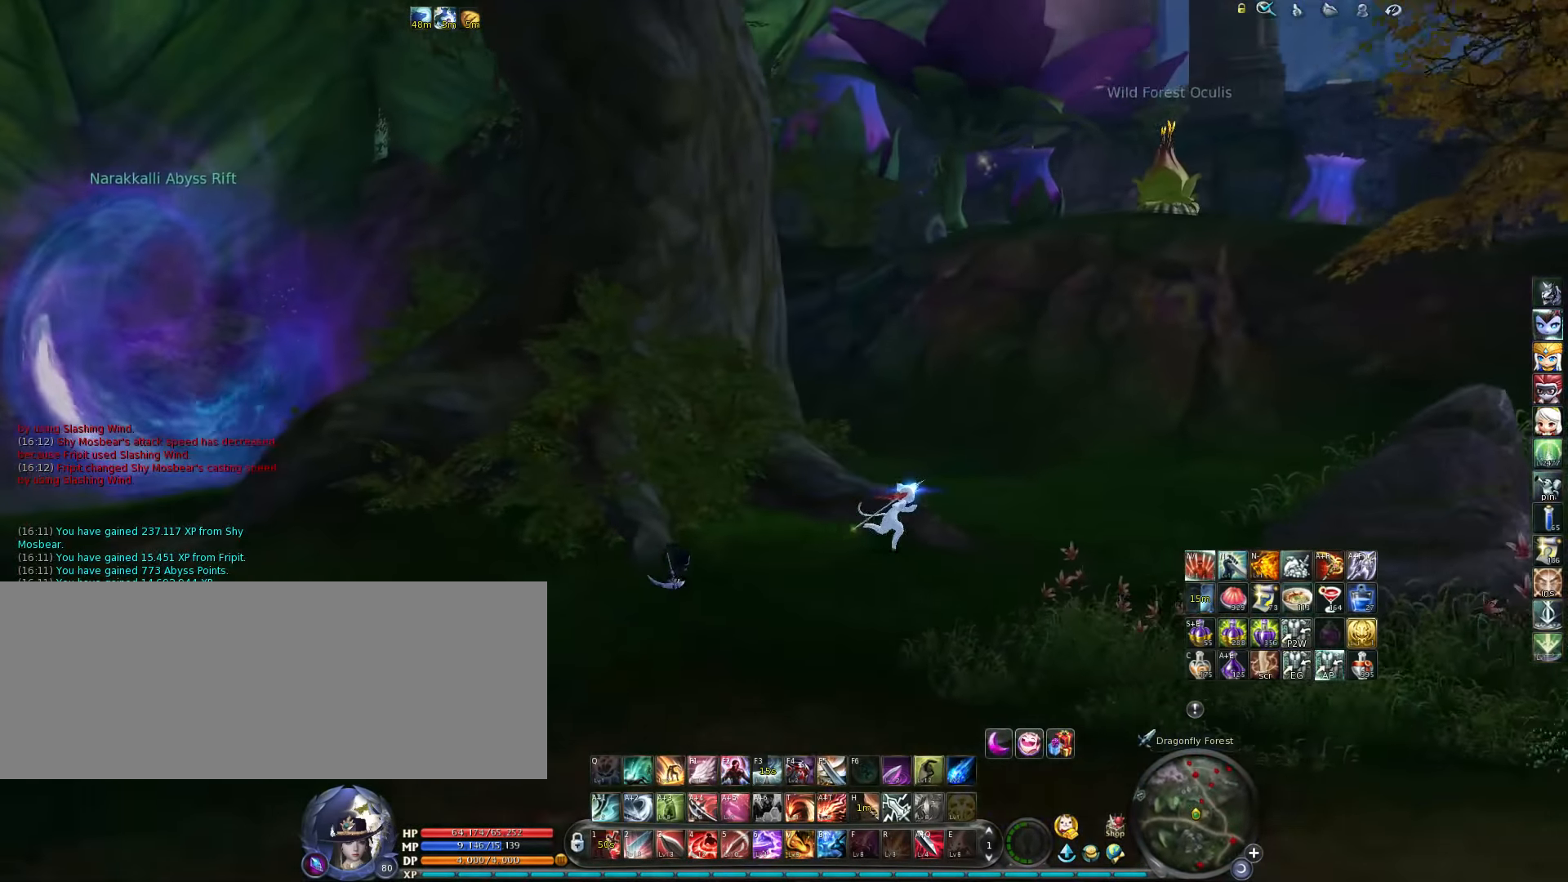
{"keys": ["d", "w"], "events": [[283, "w", "down"]]}
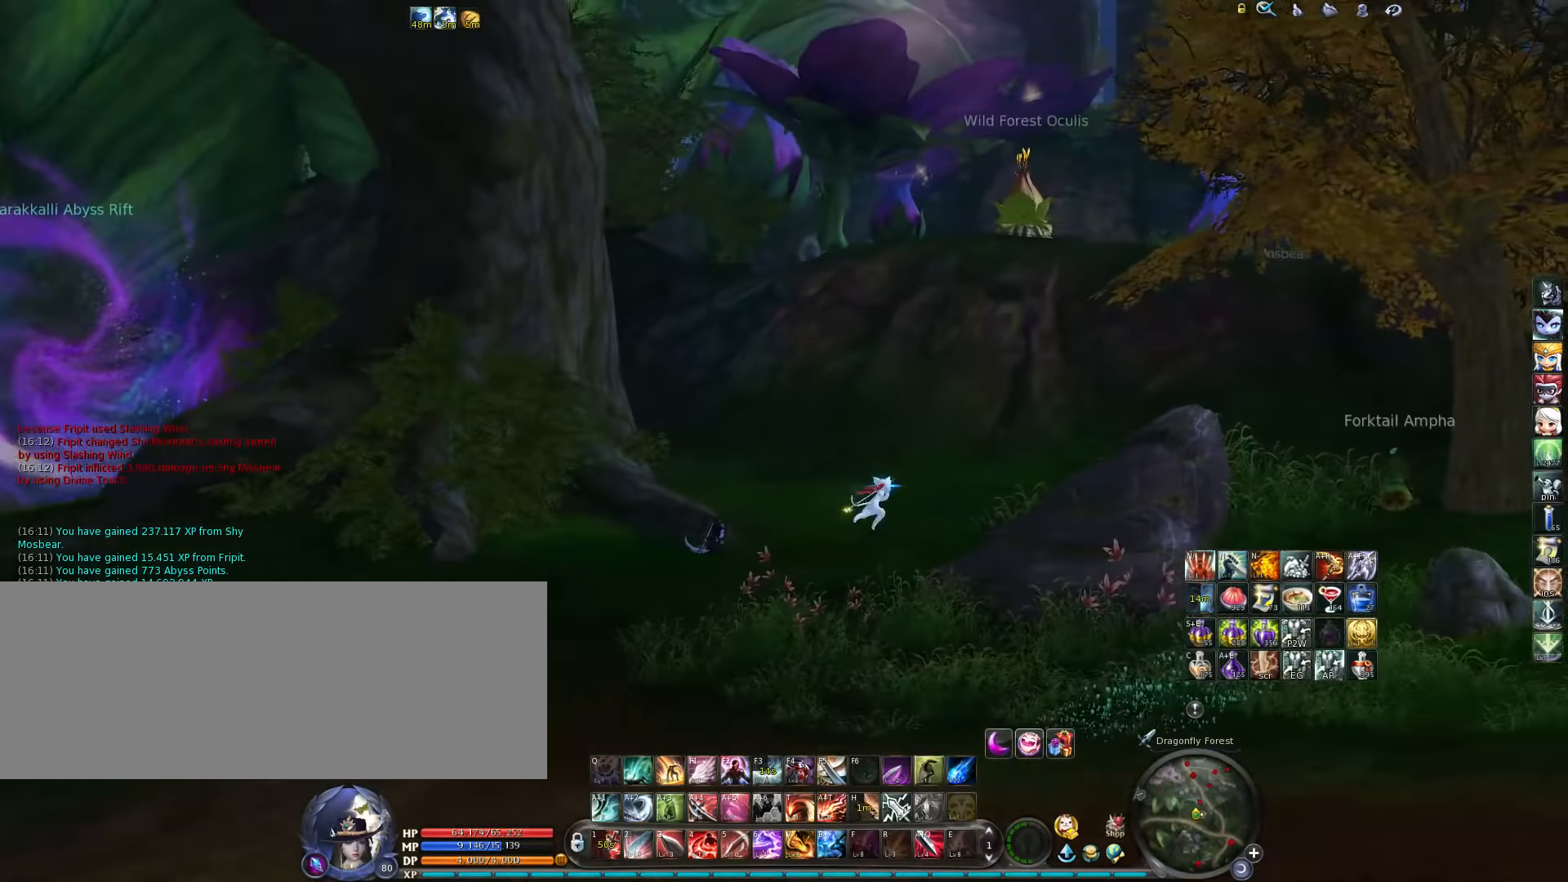
{"keys": ["d"], "events": [[217, "w", "up"]]}
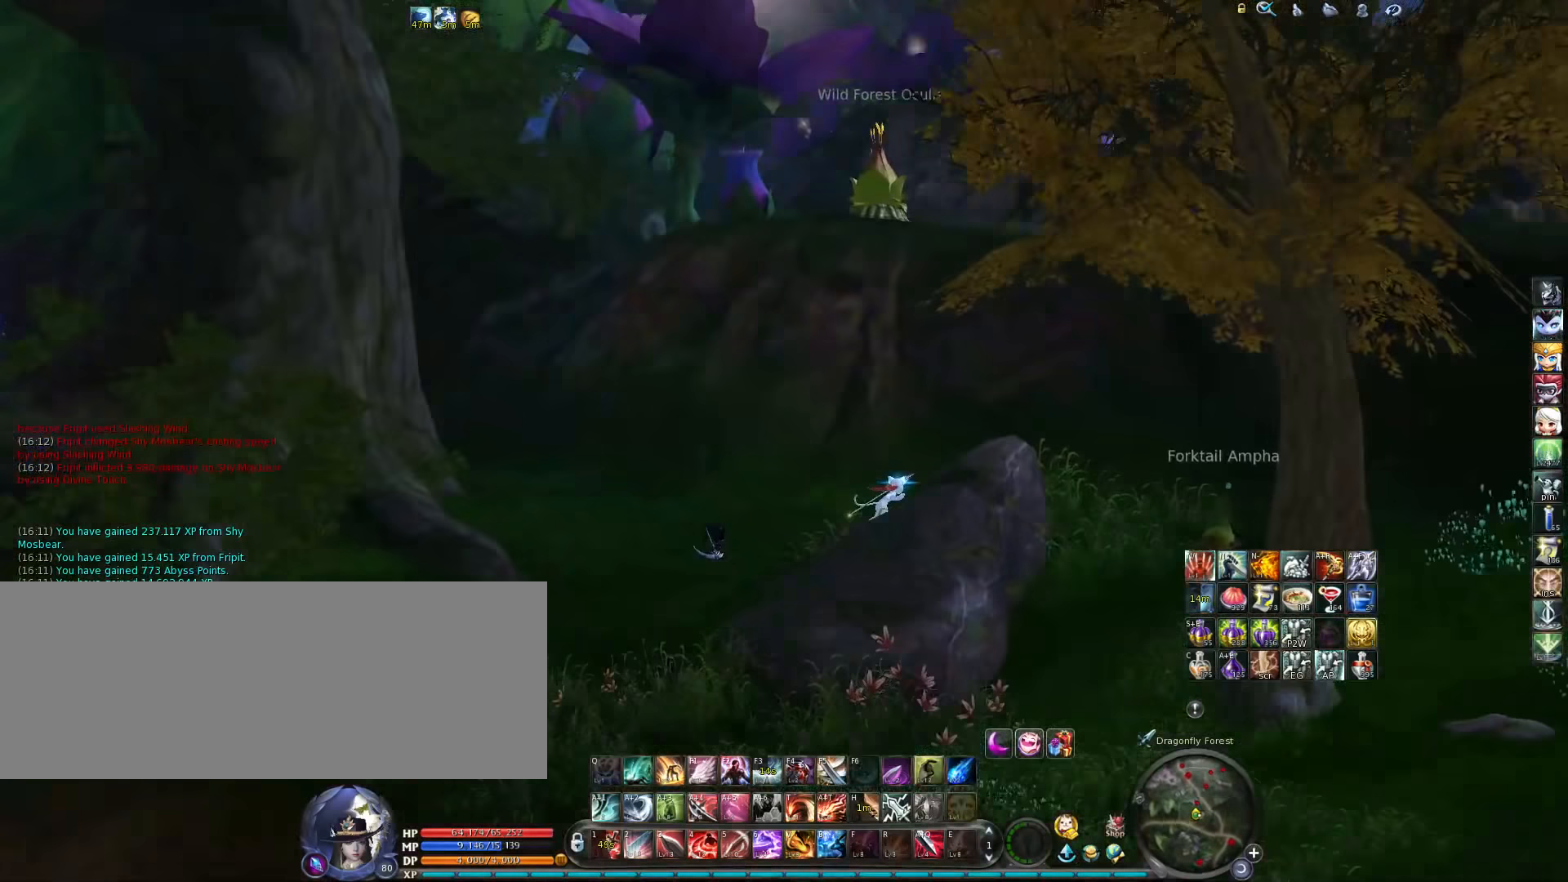
{"keys": ["w"], "events": [[217, "w", "down"], [483, "d", "up"]]}
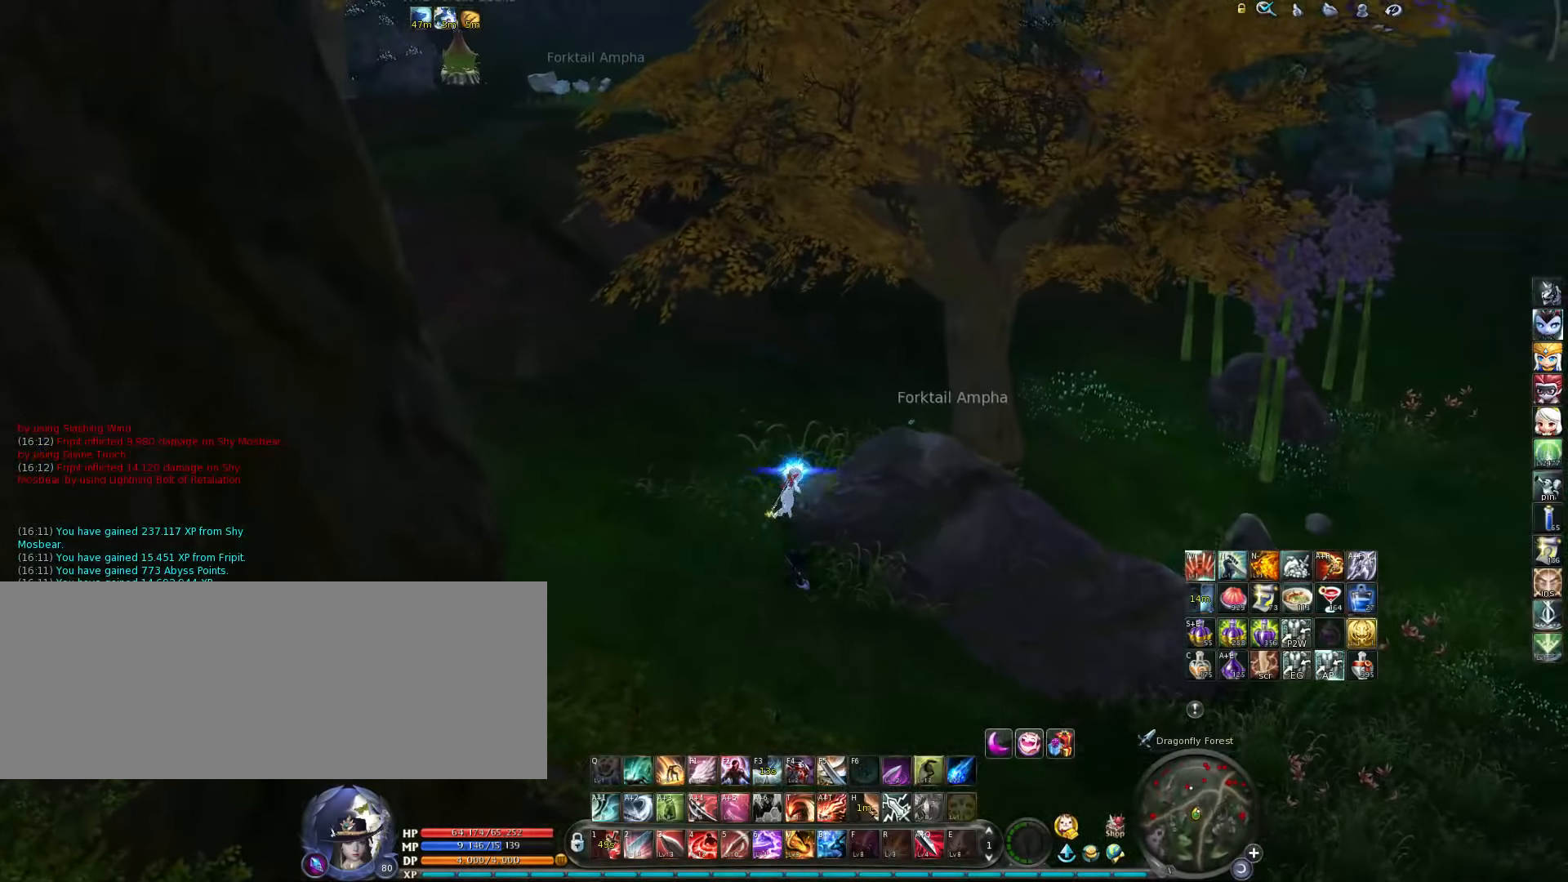
{"keys": ["d", "w"], "events": [[83, "a", "down"], [217, "a", "up"], [283, "d", "down"]]}
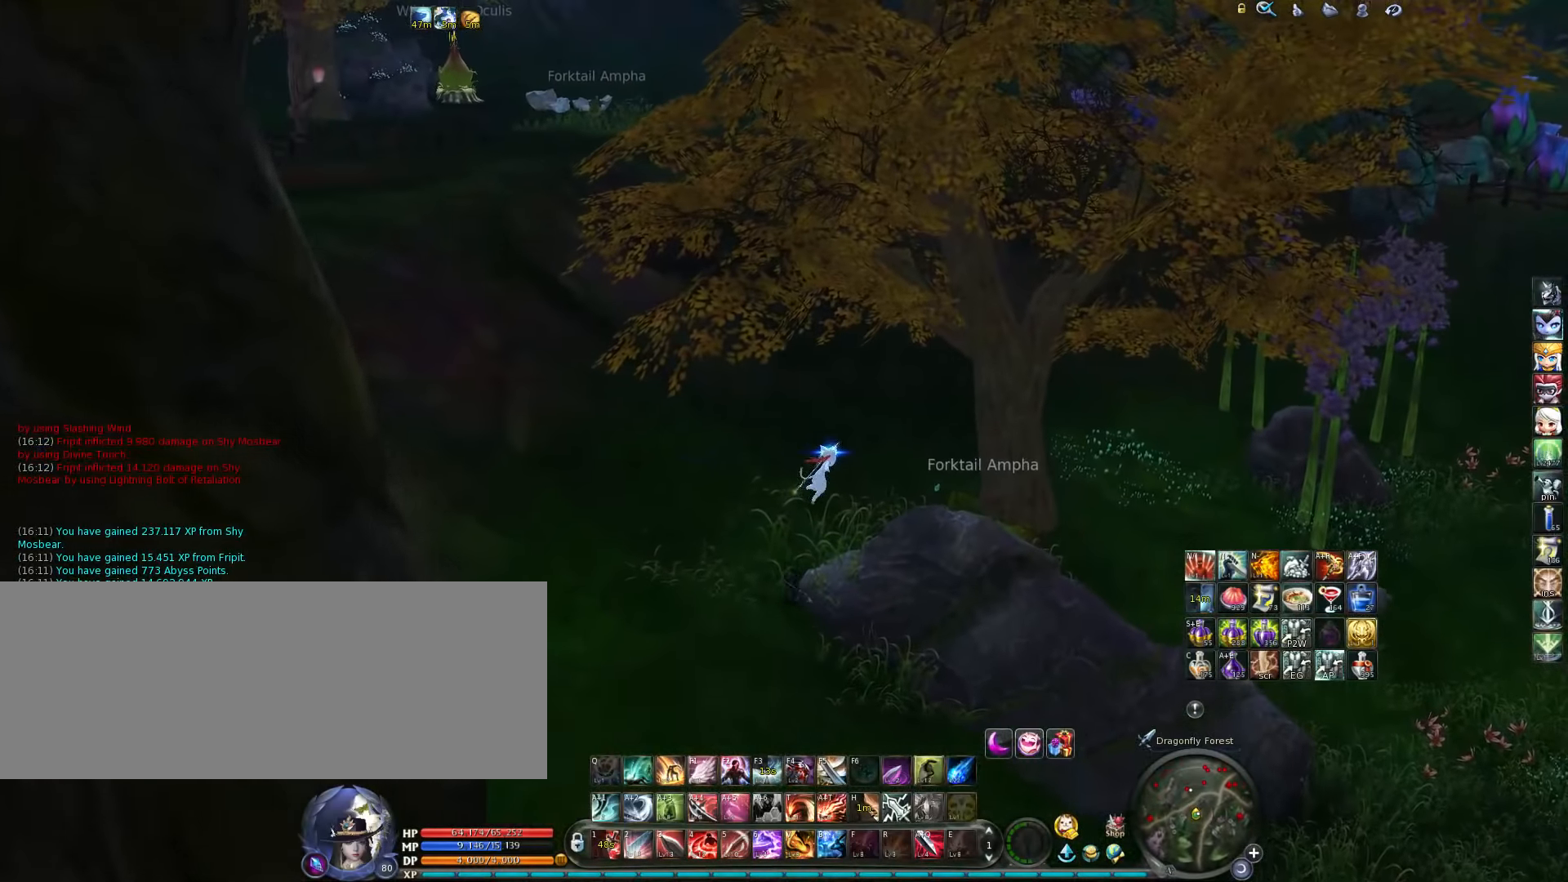
{"keys": ["w"], "events": [[50, "d", "up"], [250, "space", "down"], [383, "space", "up"]]}
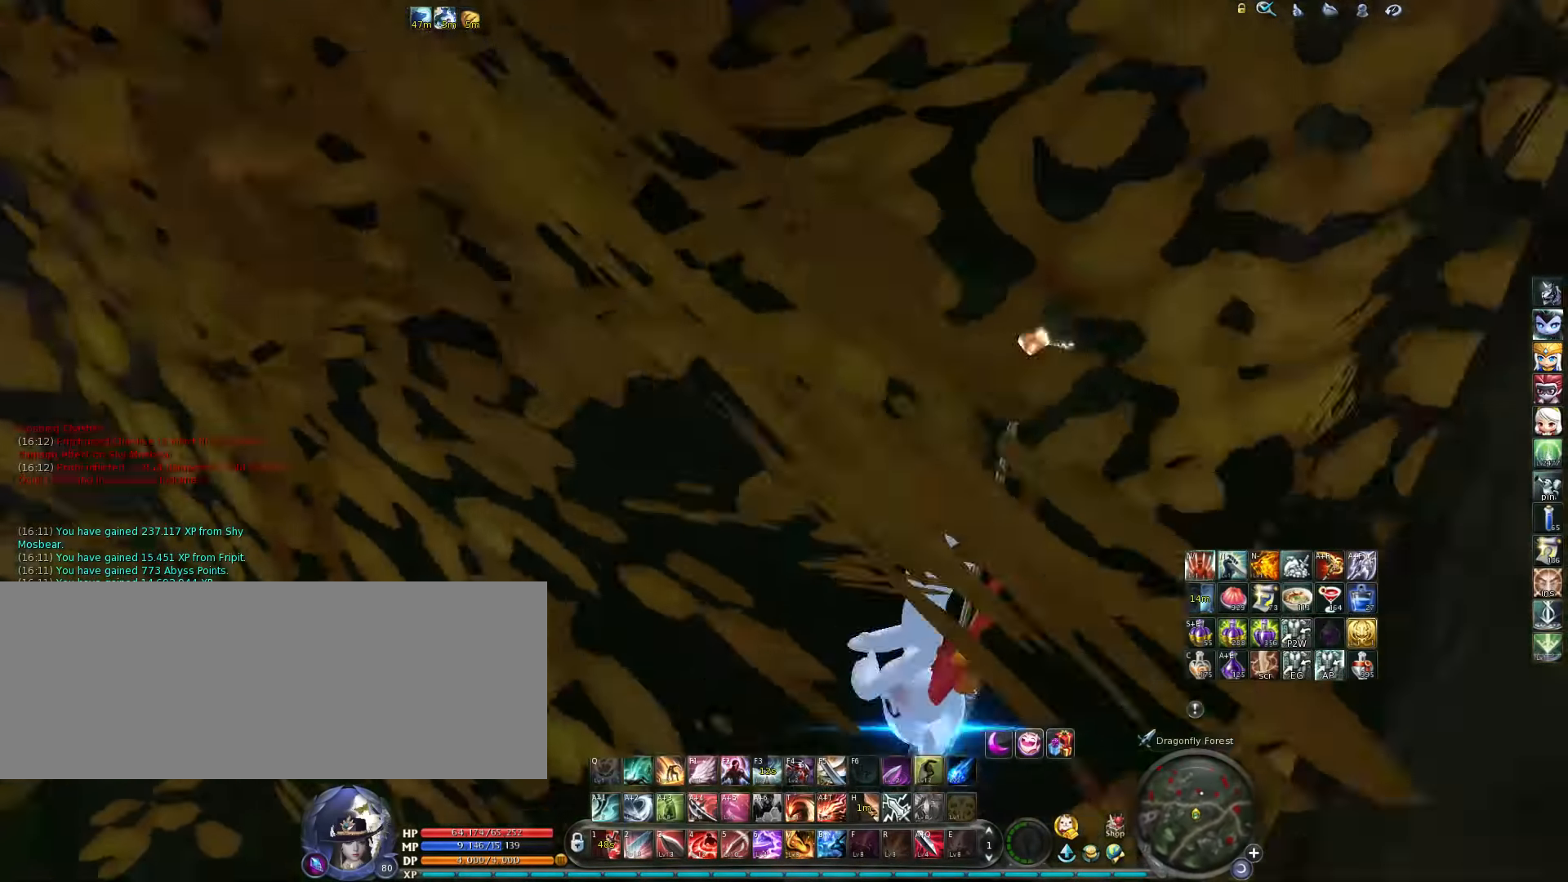
{"keys": ["d", "w"], "events": [[317, "d", "down"]]}
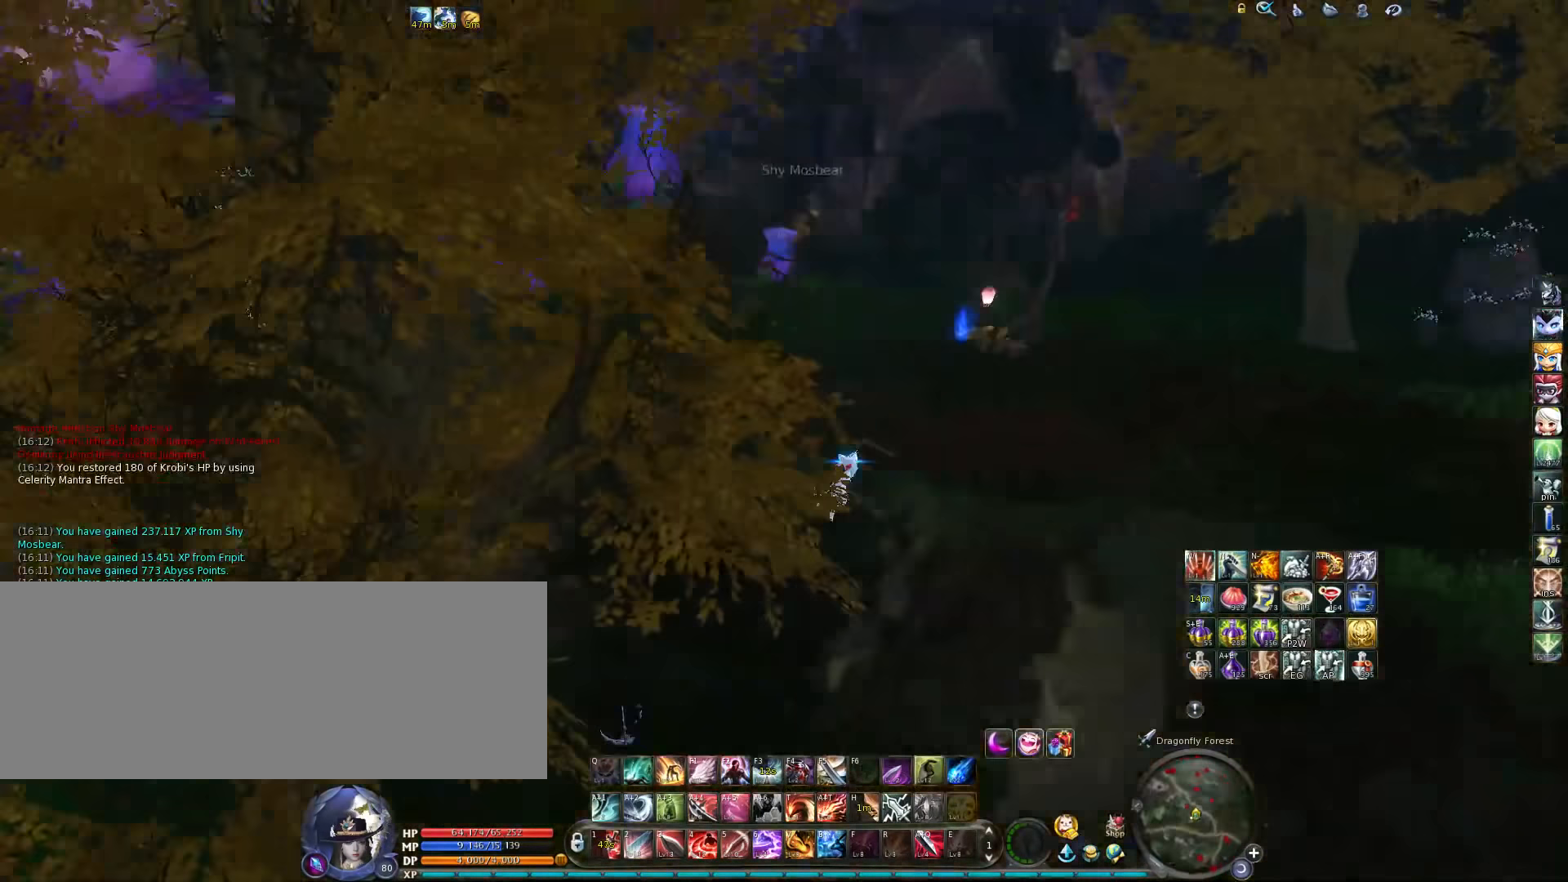
{"keys": ["d", "w"], "events": []}
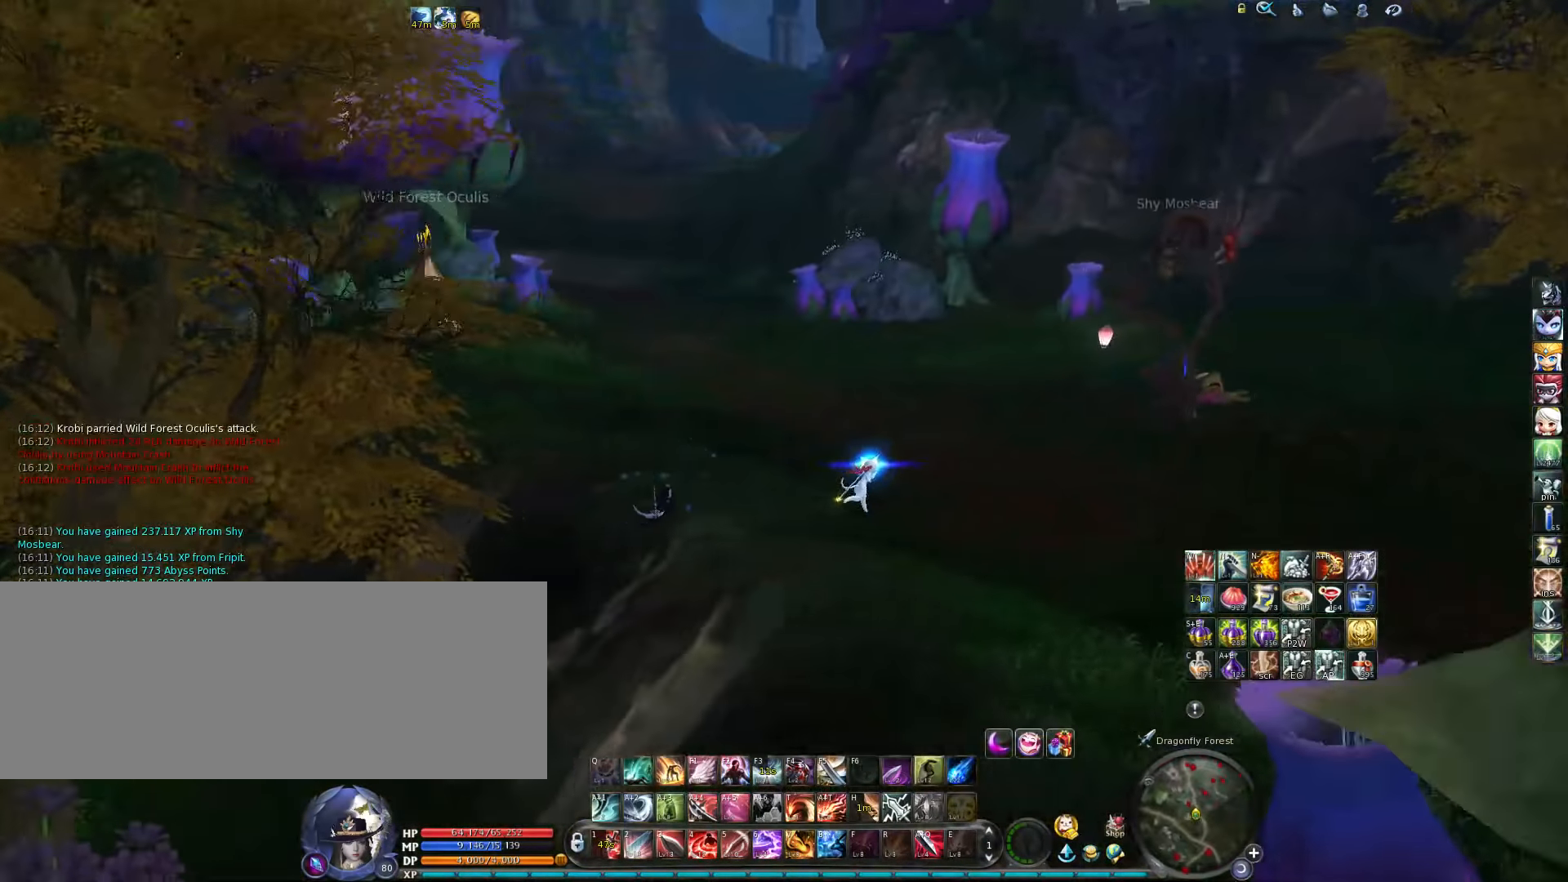
{"keys": ["w"], "events": [[217, "d", "up"]]}
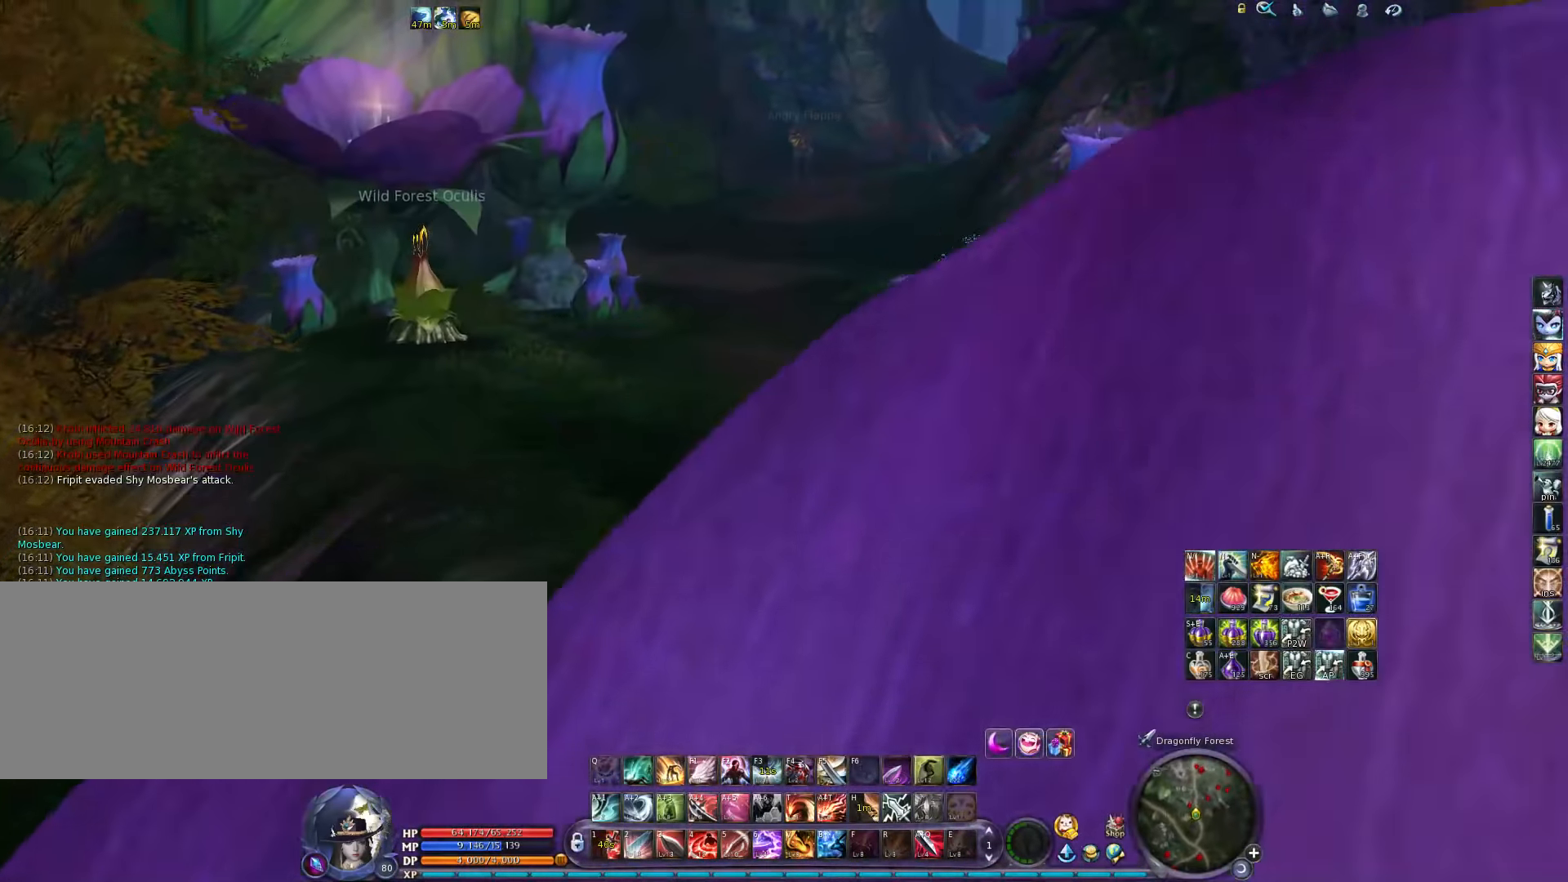
{"keys": ["w"], "events": [[150, "space", "down"], [283, "space", "up"]]}